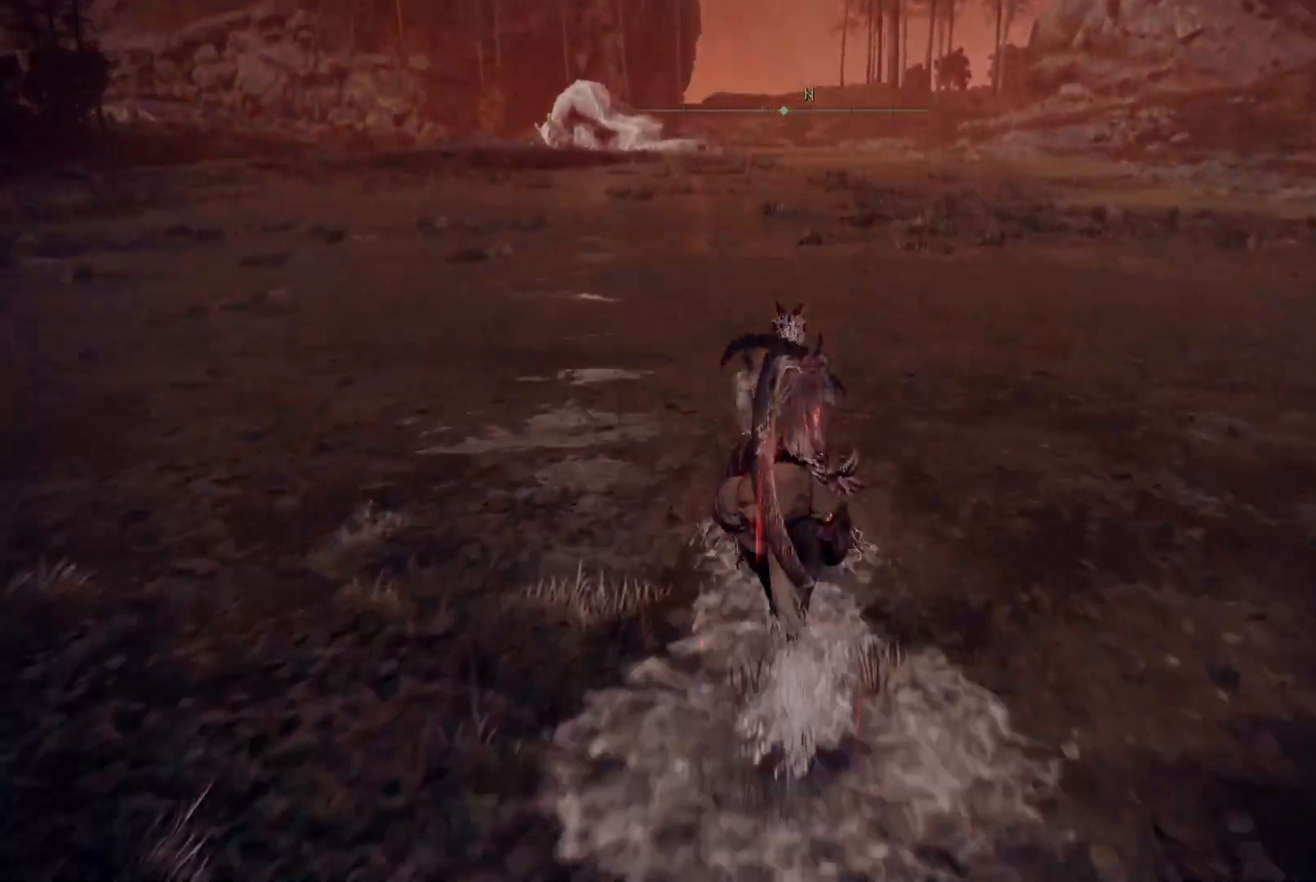
Gameplay with a controller (Xbox layout); each line is a JSON object with the inputs held at the frame after it. "events" lists button and stick changes between this image and that frame as [ms after this image, input, new state], when the widget could be followed in between. Not read: L3 R3.
{"buttons": [], "left_stick": "up", "right_stick": "center", "events": [[233, "right_stick", "center"]]}
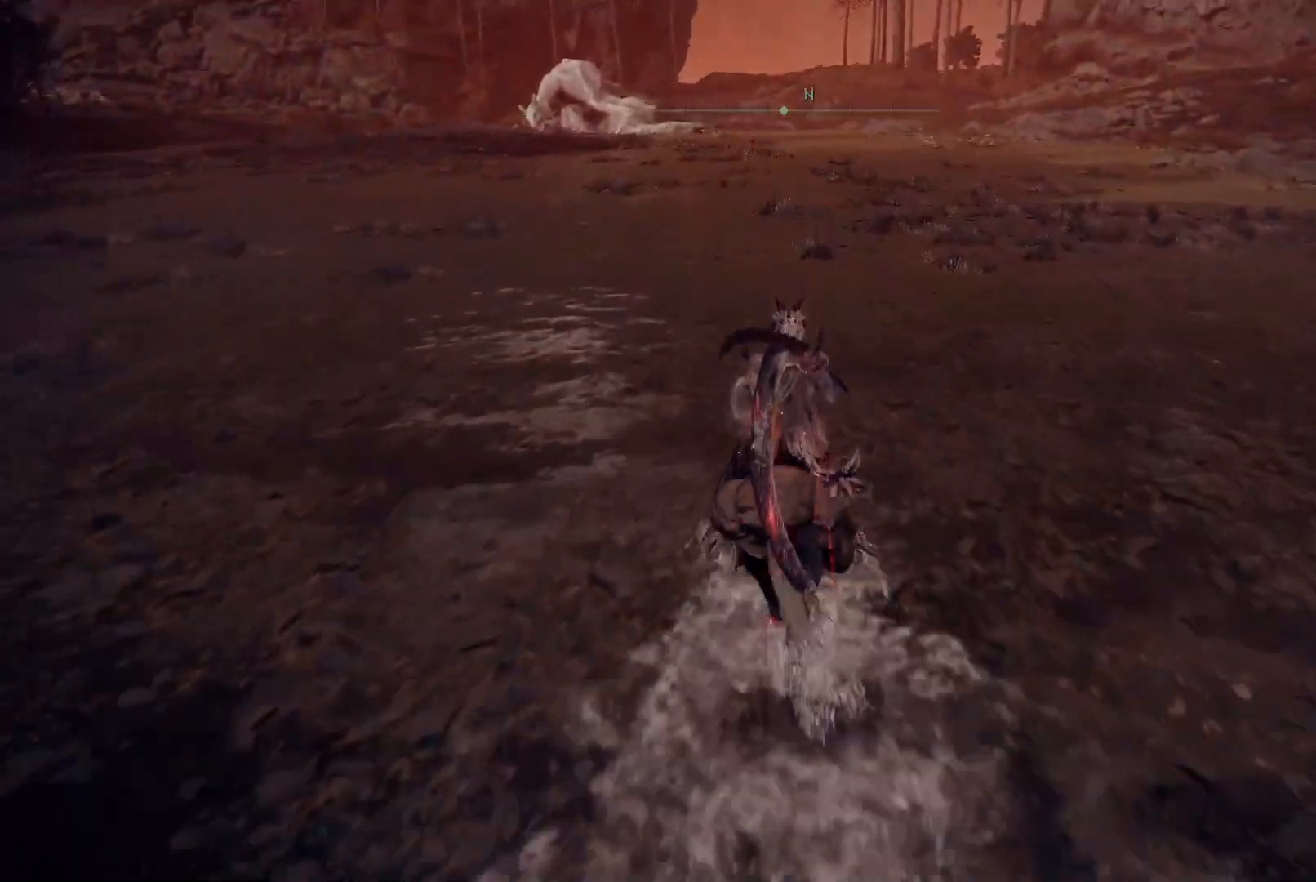
{"buttons": [], "left_stick": "up", "right_stick": "center", "events": []}
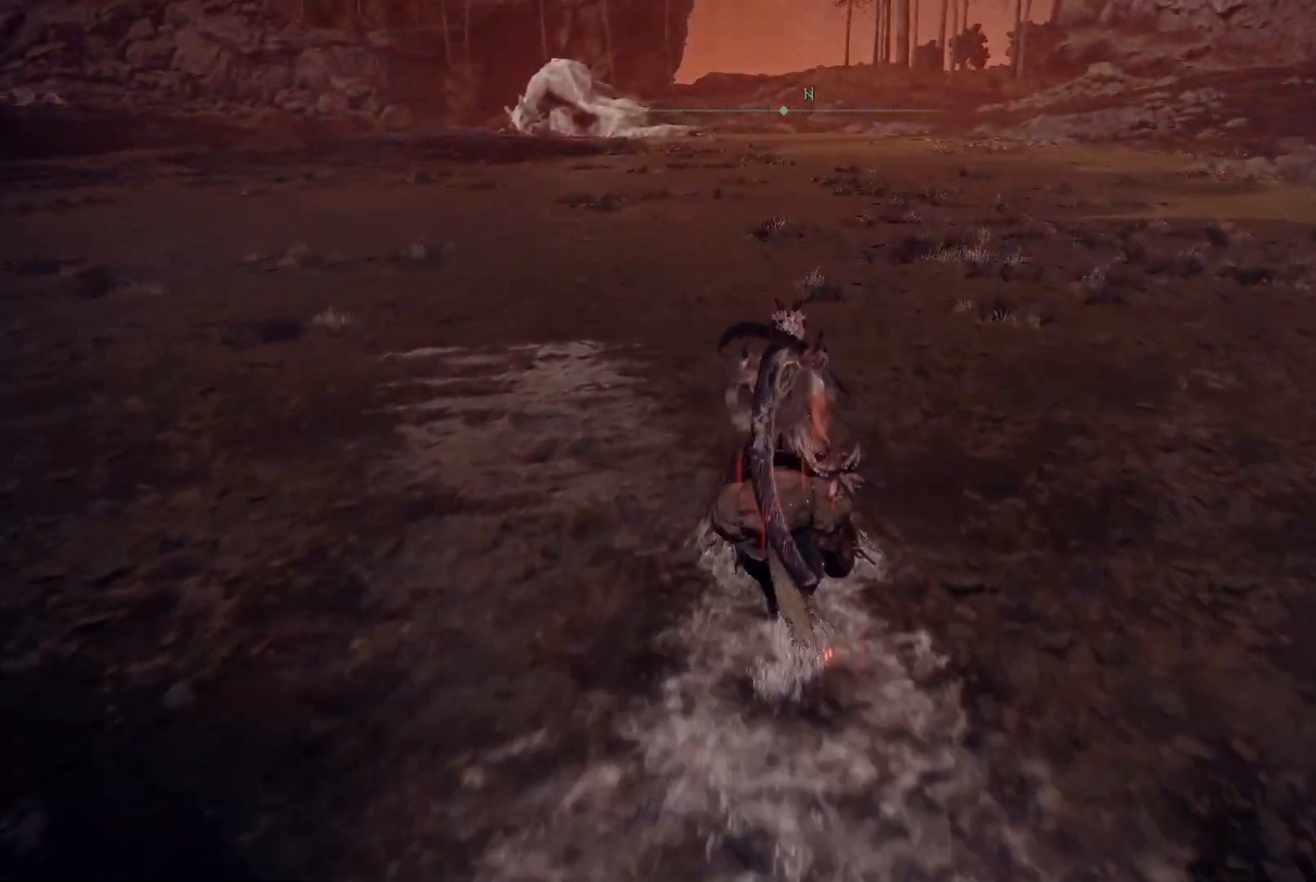
{"buttons": [], "left_stick": "up", "right_stick": "center", "events": []}
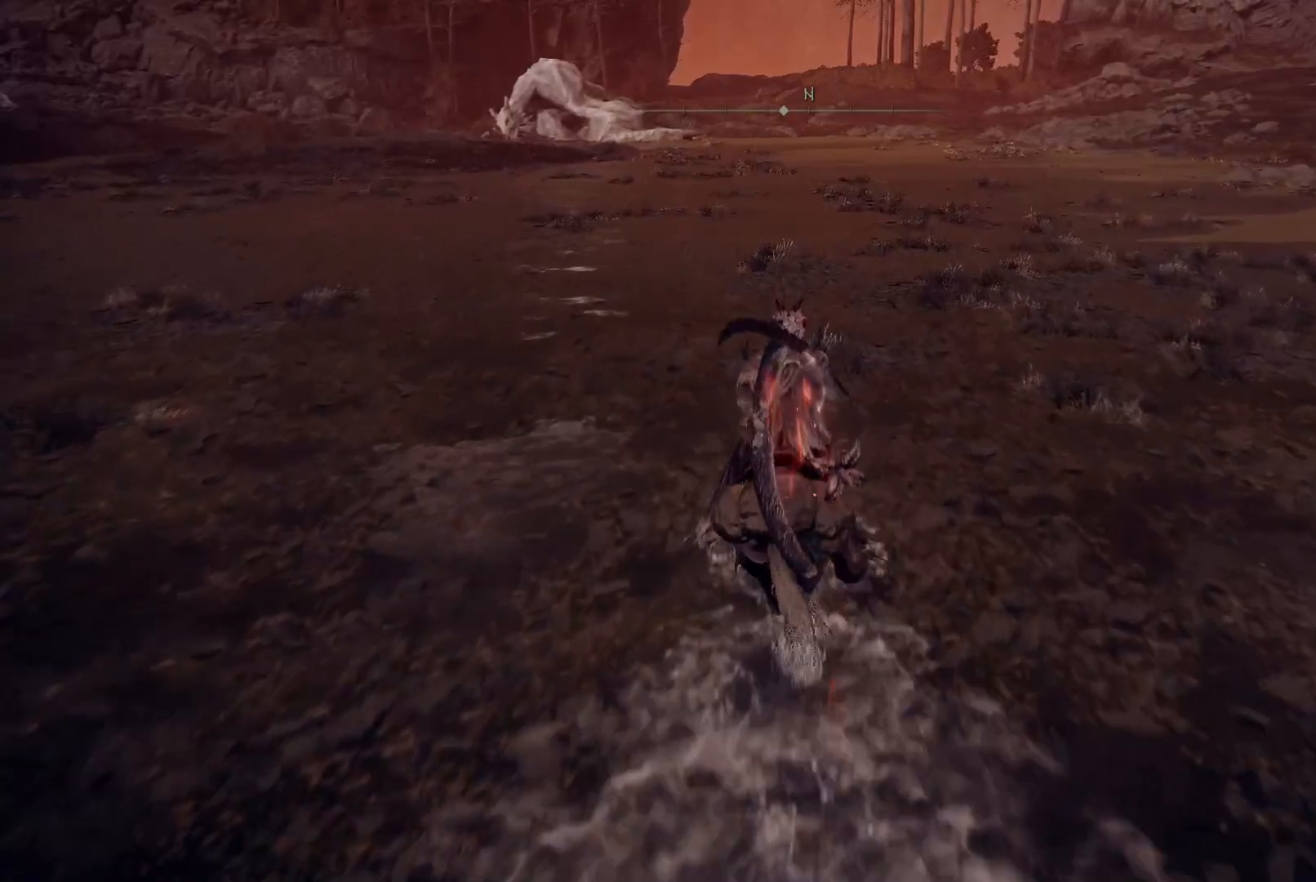
{"buttons": [], "left_stick": "up", "right_stick": "center", "events": [[33, "right_stick", "right"], [150, "right_stick", "center"], [283, "B", "down"], [367, "B", "up"]]}
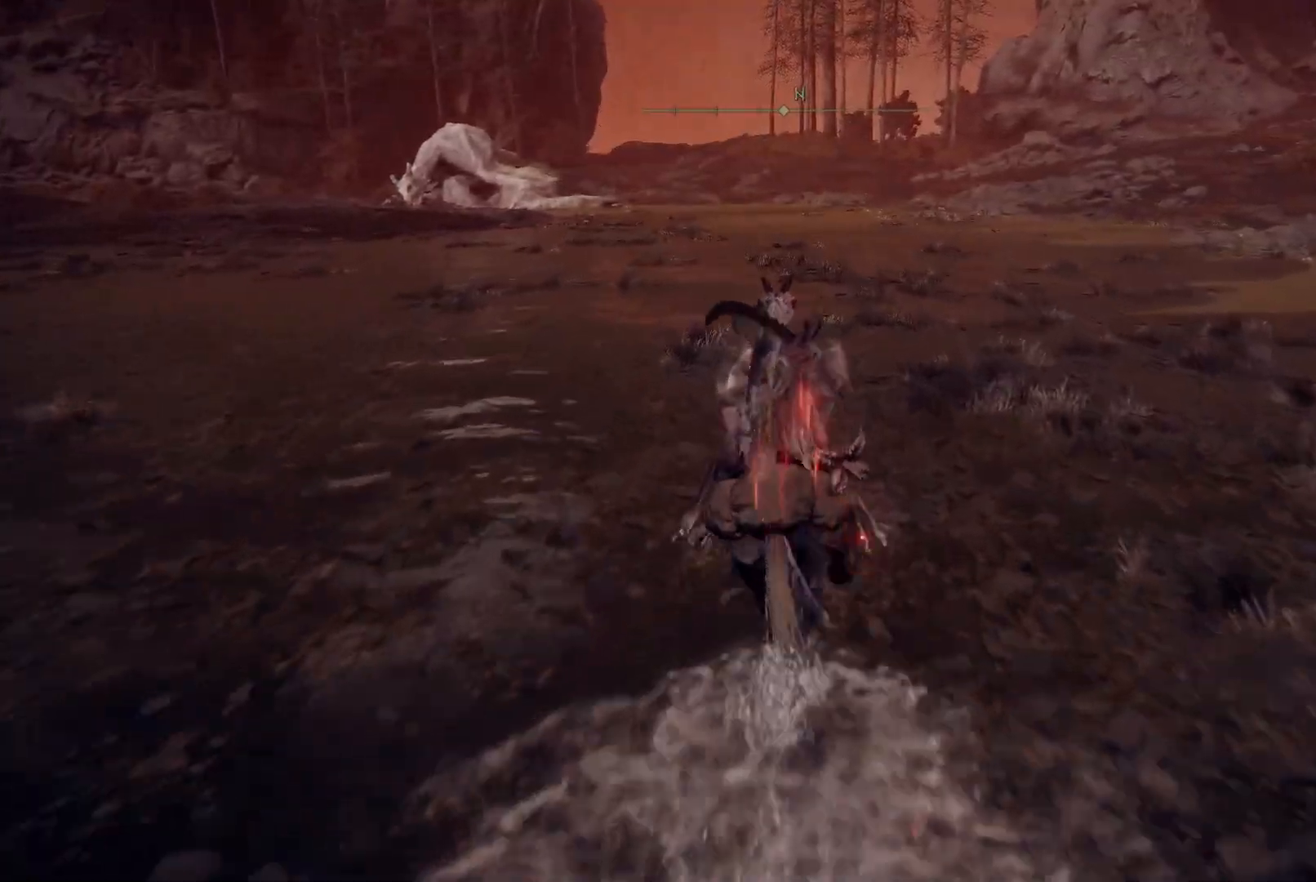
{"buttons": [], "left_stick": "up", "right_stick": "right", "events": [[300, "right_stick", "down-right"], [367, "right_stick", "right"]]}
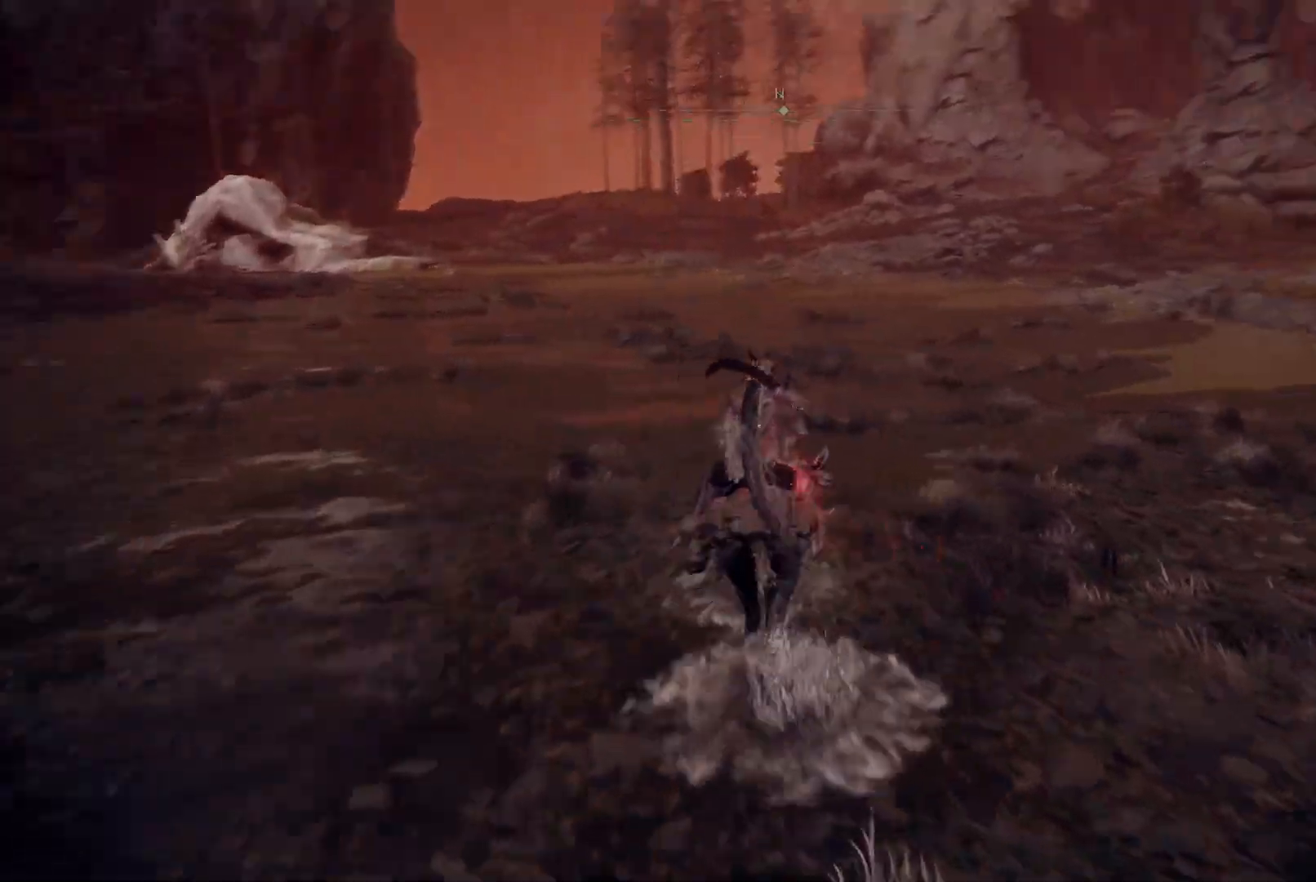
{"buttons": [], "left_stick": "up-left", "right_stick": "right", "events": [[50, "left_stick", "up-left"]]}
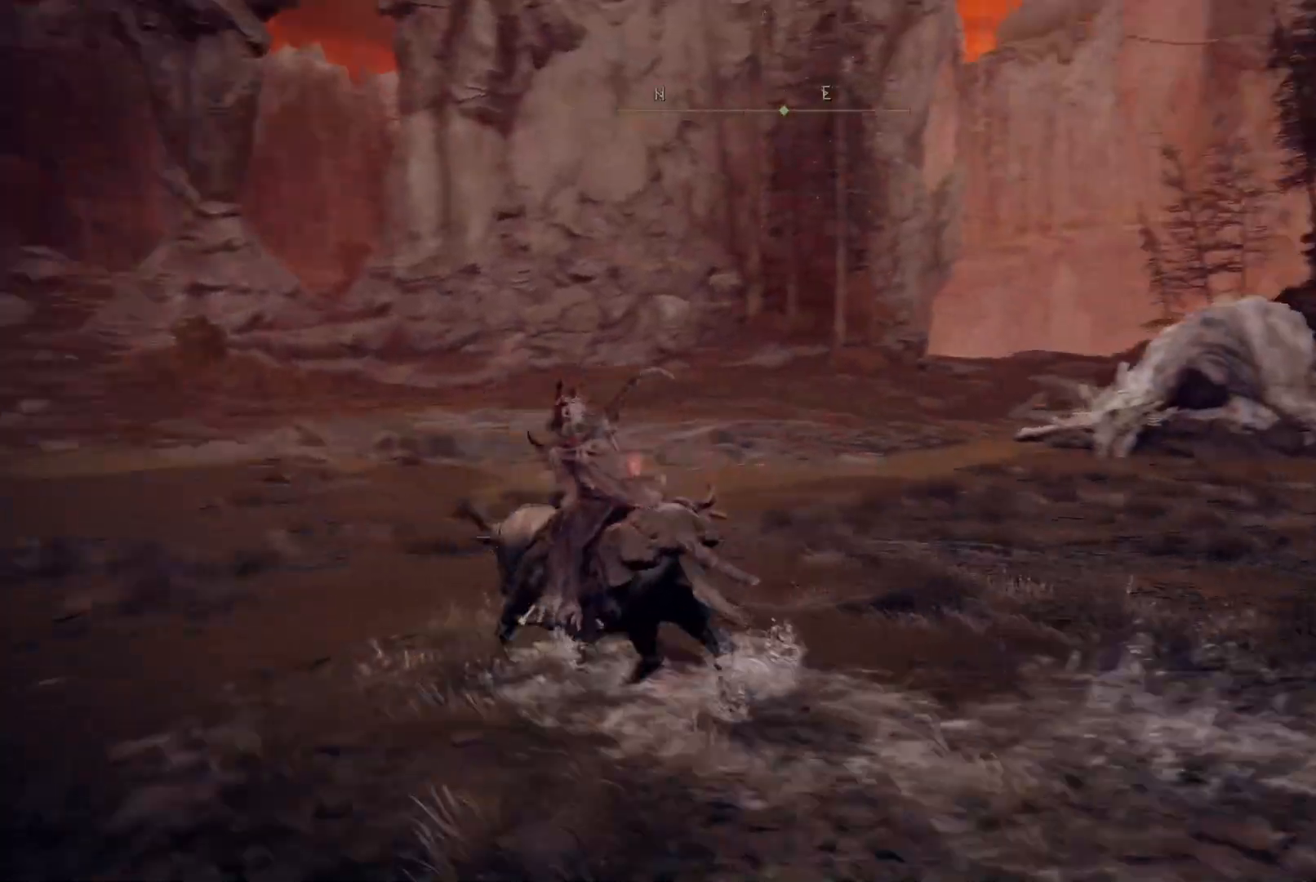
{"buttons": [], "left_stick": "up-left", "right_stick": "center", "events": [[233, "right_stick", "center"]]}
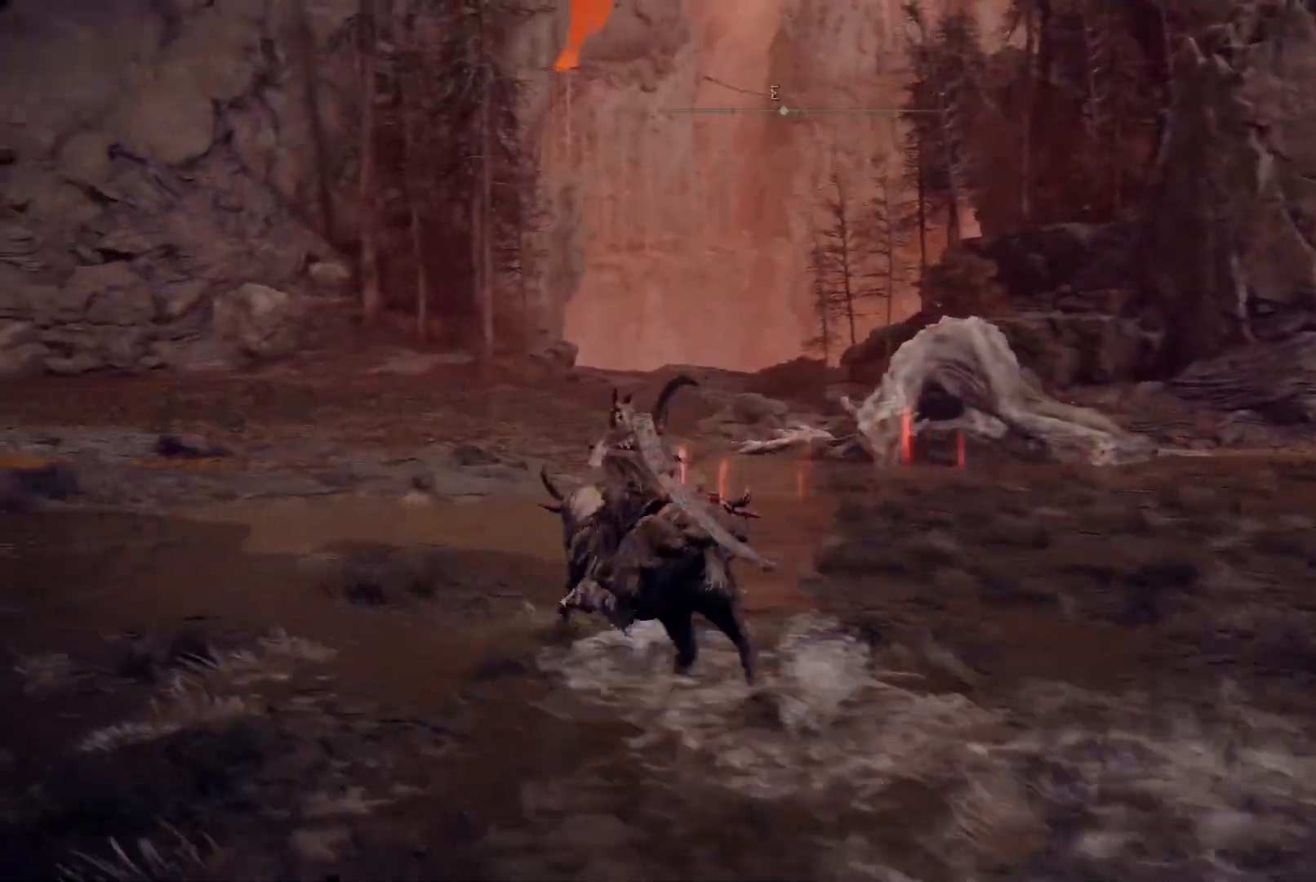
{"buttons": [], "left_stick": "up-left", "right_stick": "left", "events": [[150, "right_stick", "left"]]}
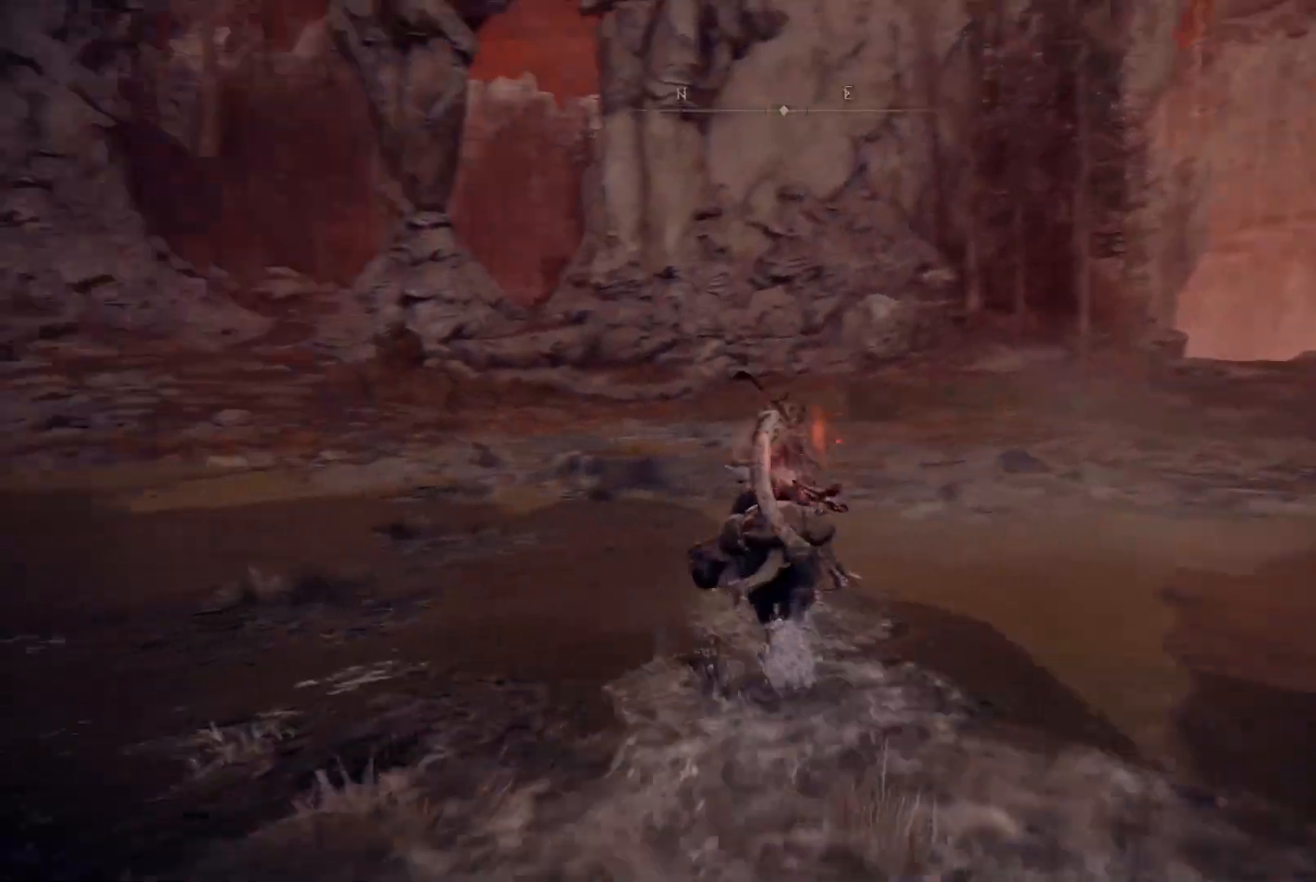
{"buttons": [], "left_stick": "up", "right_stick": "left", "events": [[83, "left_stick", "up"]]}
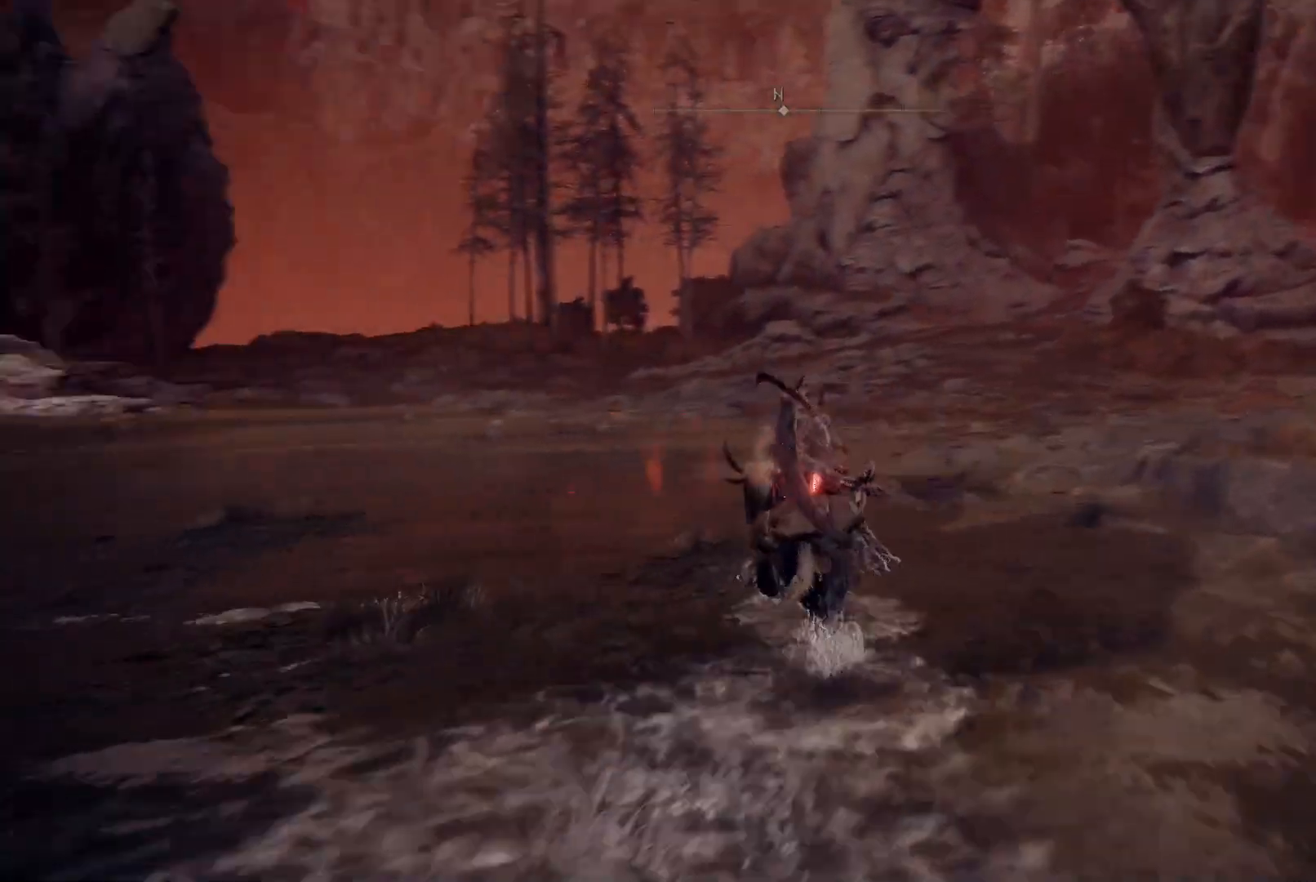
{"buttons": [], "left_stick": "up-right", "right_stick": "right", "events": [[133, "left_stick", "up-right"], [350, "right_stick", "center"], [500, "right_stick", "right"]]}
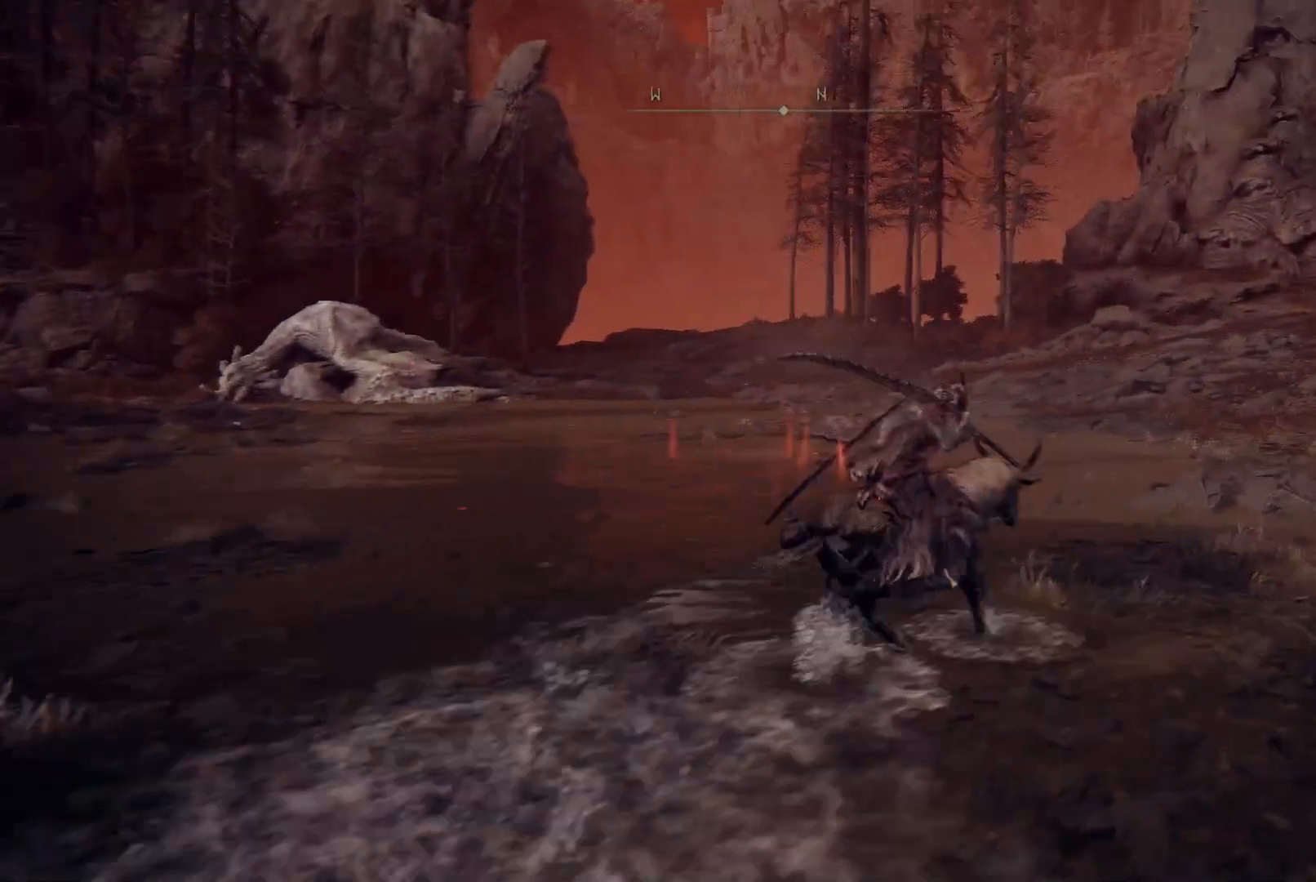
{"buttons": [], "left_stick": "center", "right_stick": "right", "events": [[133, "left_stick", "center"]]}
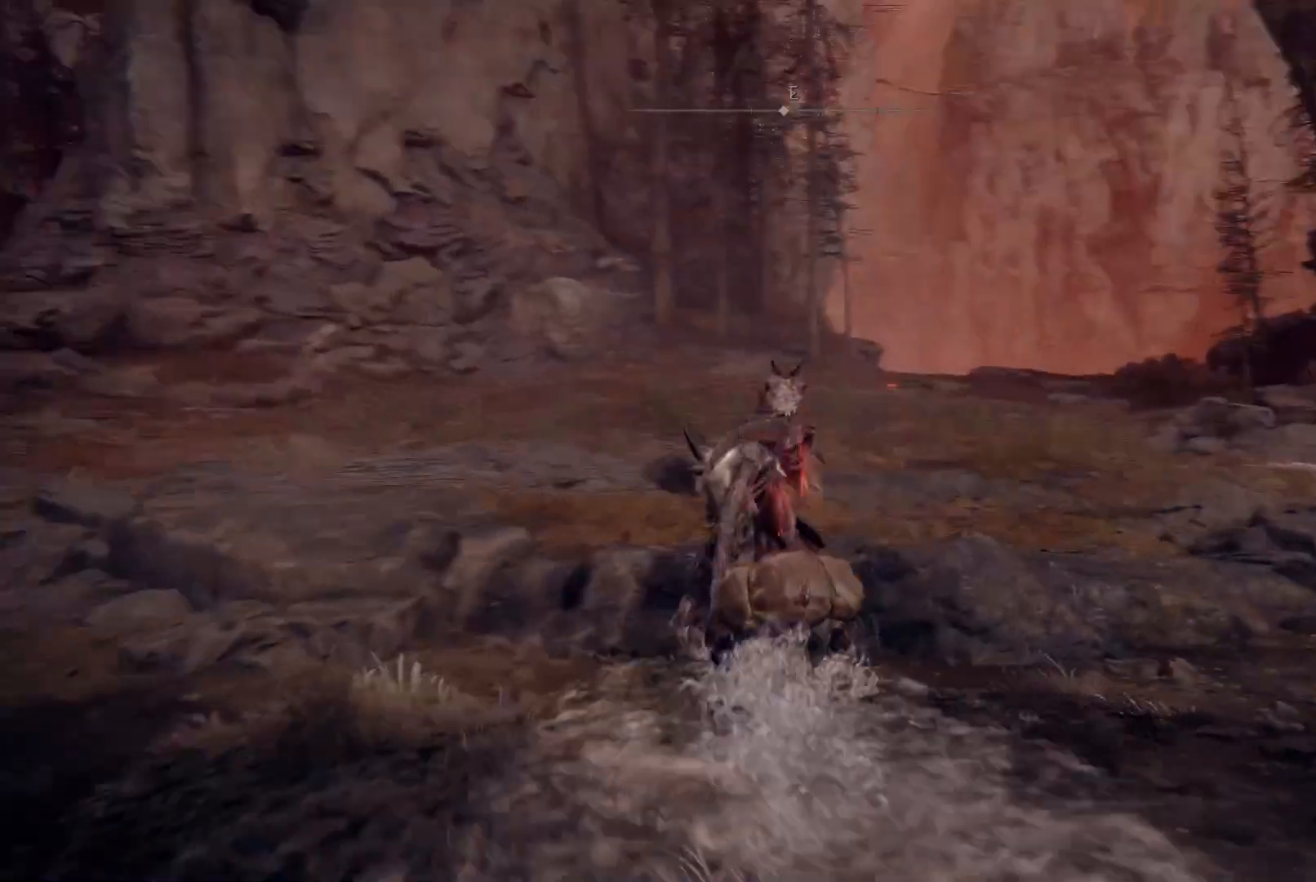
{"buttons": [], "left_stick": "left", "right_stick": "left", "events": [[50, "right_stick", "center"], [450, "left_stick", "left"], [467, "right_stick", "left"]]}
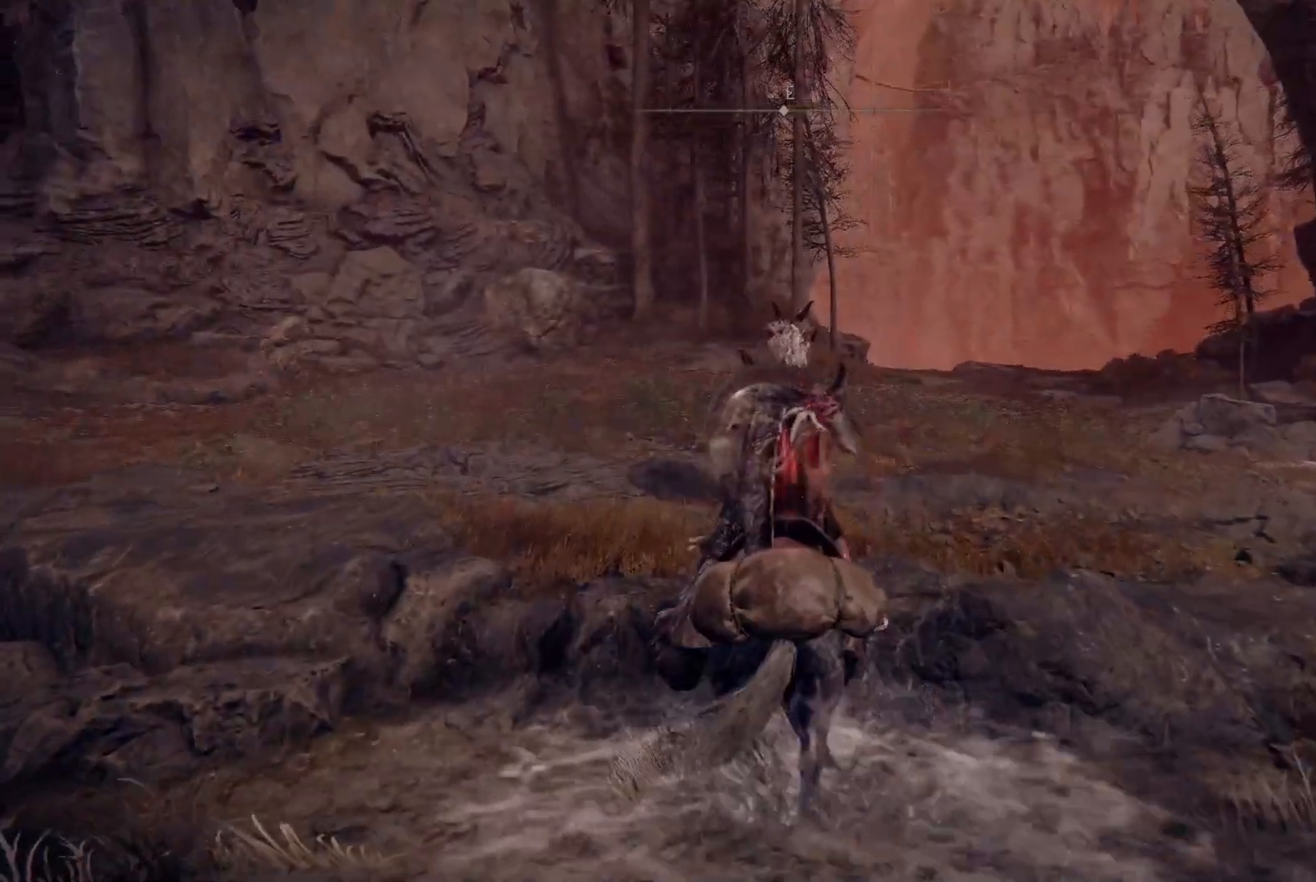
{"buttons": [], "left_stick": "up-left", "right_stick": "left", "events": [[267, "left_stick", "up-left"]]}
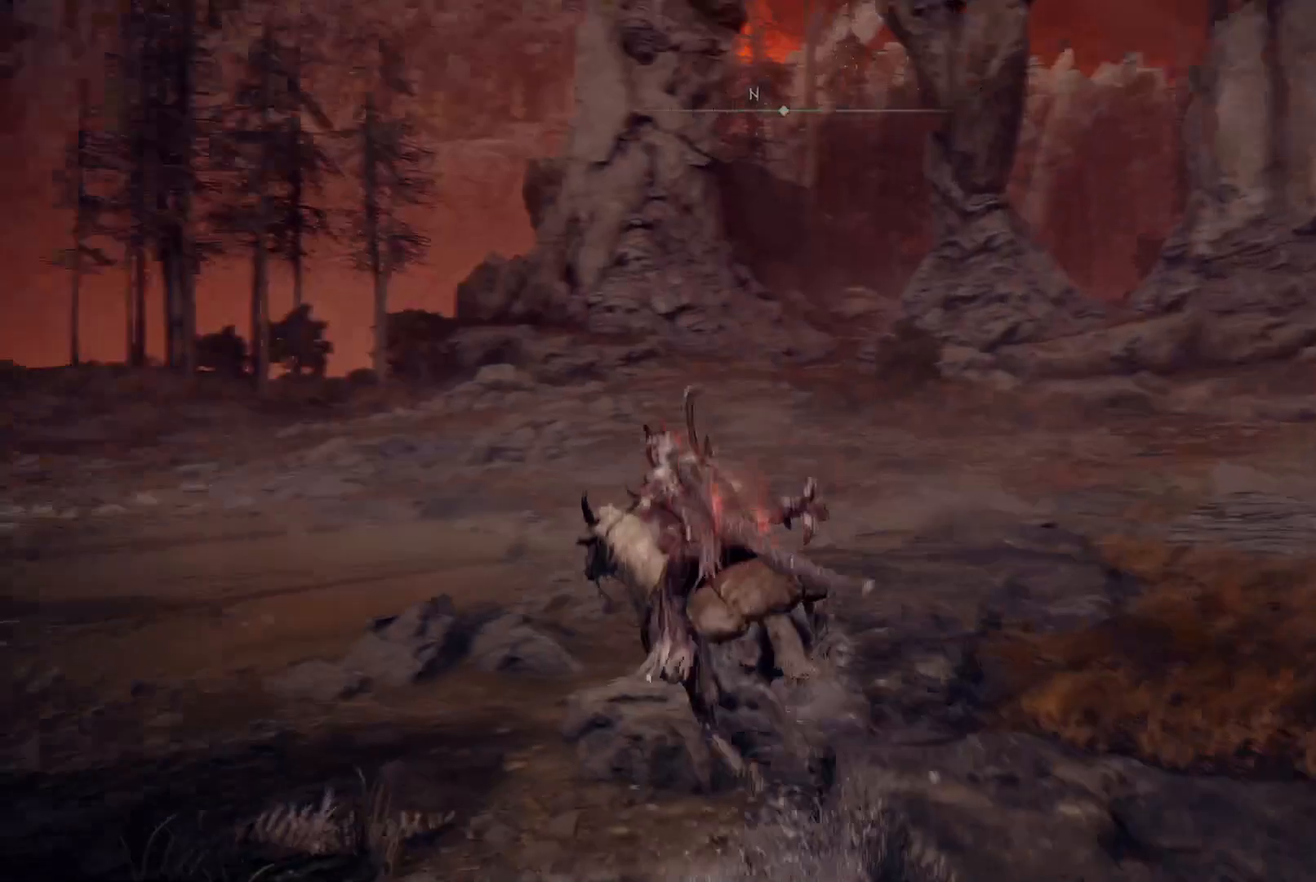
{"buttons": ["B"], "left_stick": "up", "right_stick": "center", "events": [[283, "left_stick", "up"], [333, "right_stick", "center"], [483, "B", "down"]]}
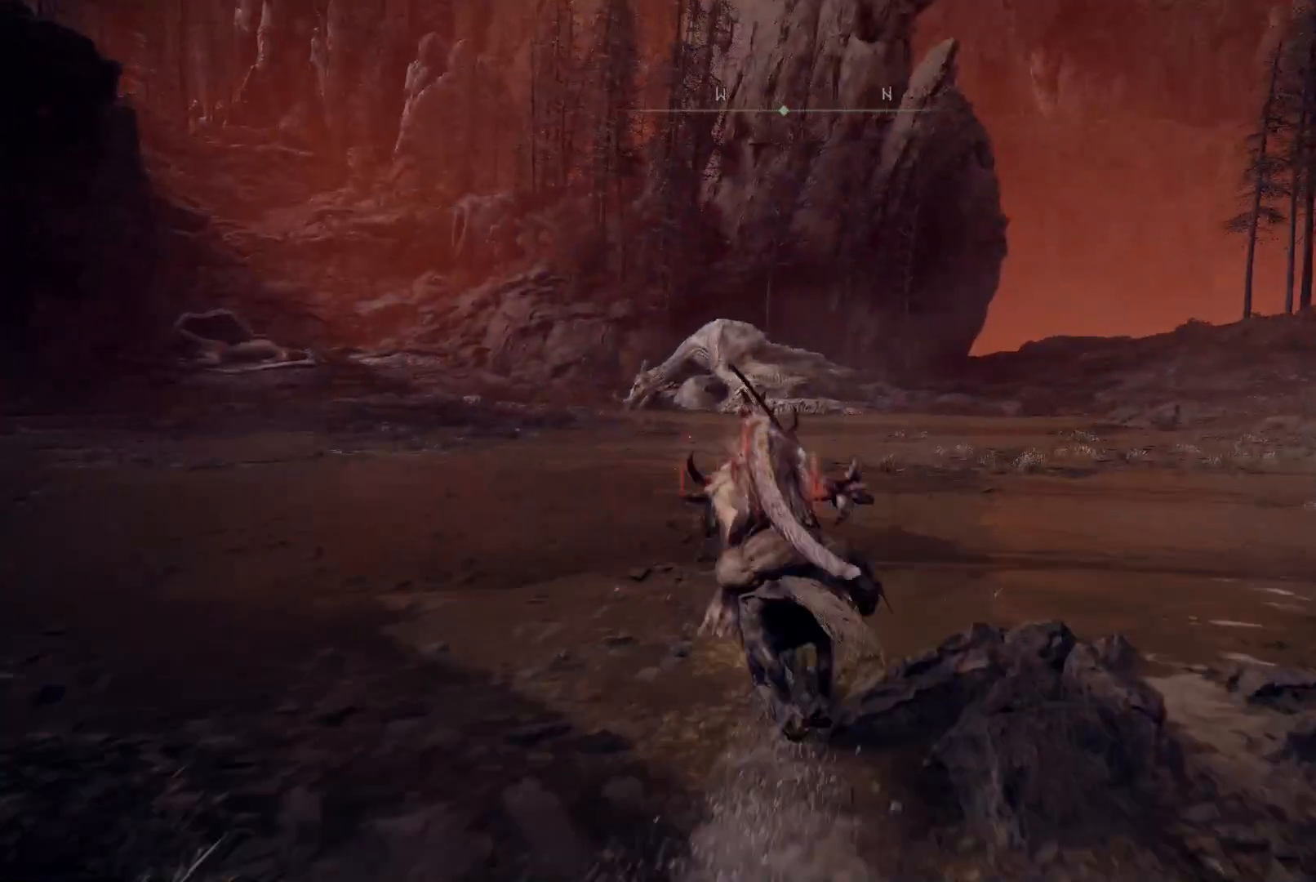
{"buttons": [], "left_stick": "up", "right_stick": "center", "events": [[50, "B", "up"], [217, "right_stick", "left"], [467, "right_stick", "center"]]}
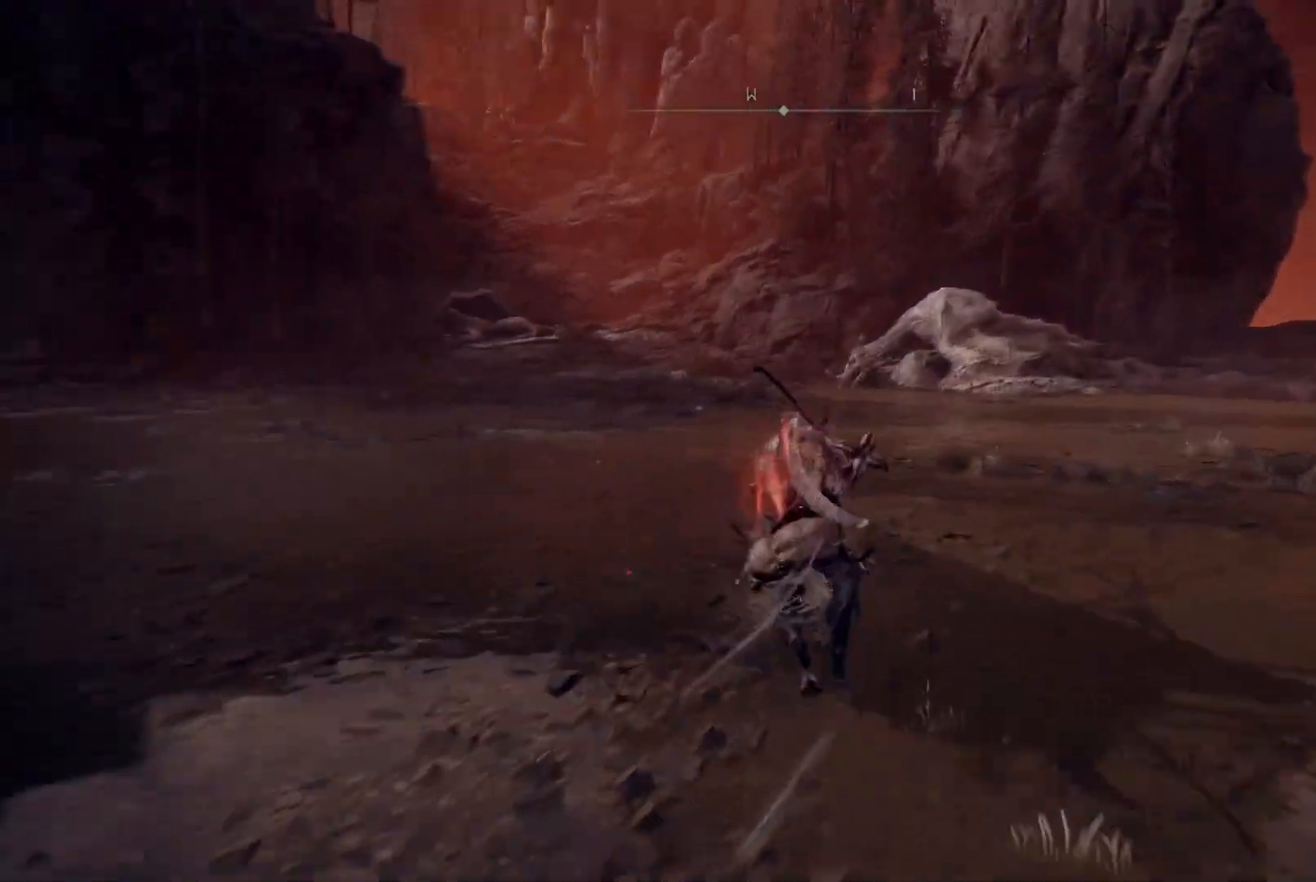
{"buttons": [], "left_stick": "up", "right_stick": "left", "events": [[83, "B", "down"], [183, "B", "up"], [350, "right_stick", "left"]]}
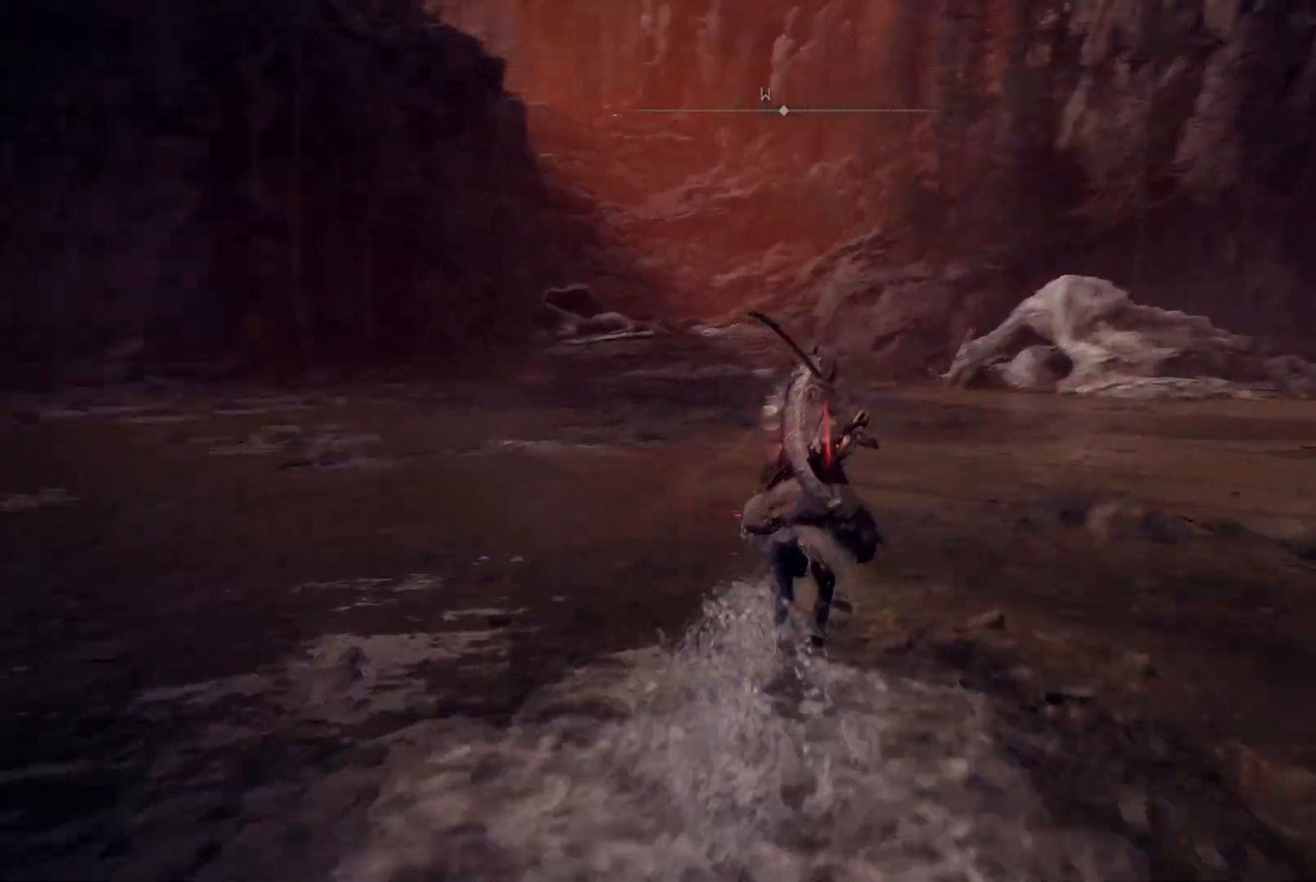
{"buttons": [], "left_stick": "up", "right_stick": "center", "events": [[33, "right_stick", "center"], [233, "B", "down"], [317, "B", "up"]]}
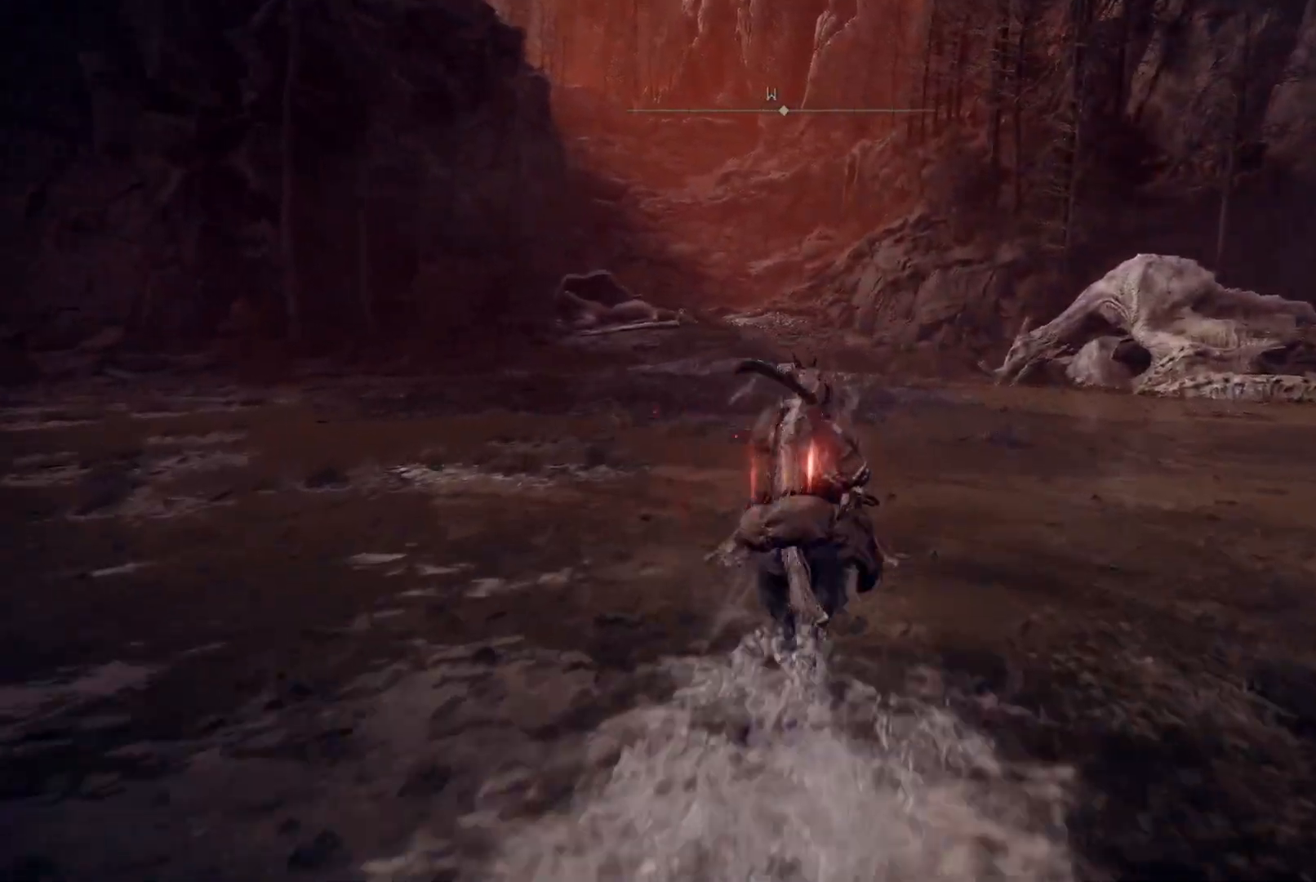
{"buttons": [], "left_stick": "up", "right_stick": "center", "events": [[17, "right_stick", "left"], [233, "right_stick", "center"]]}
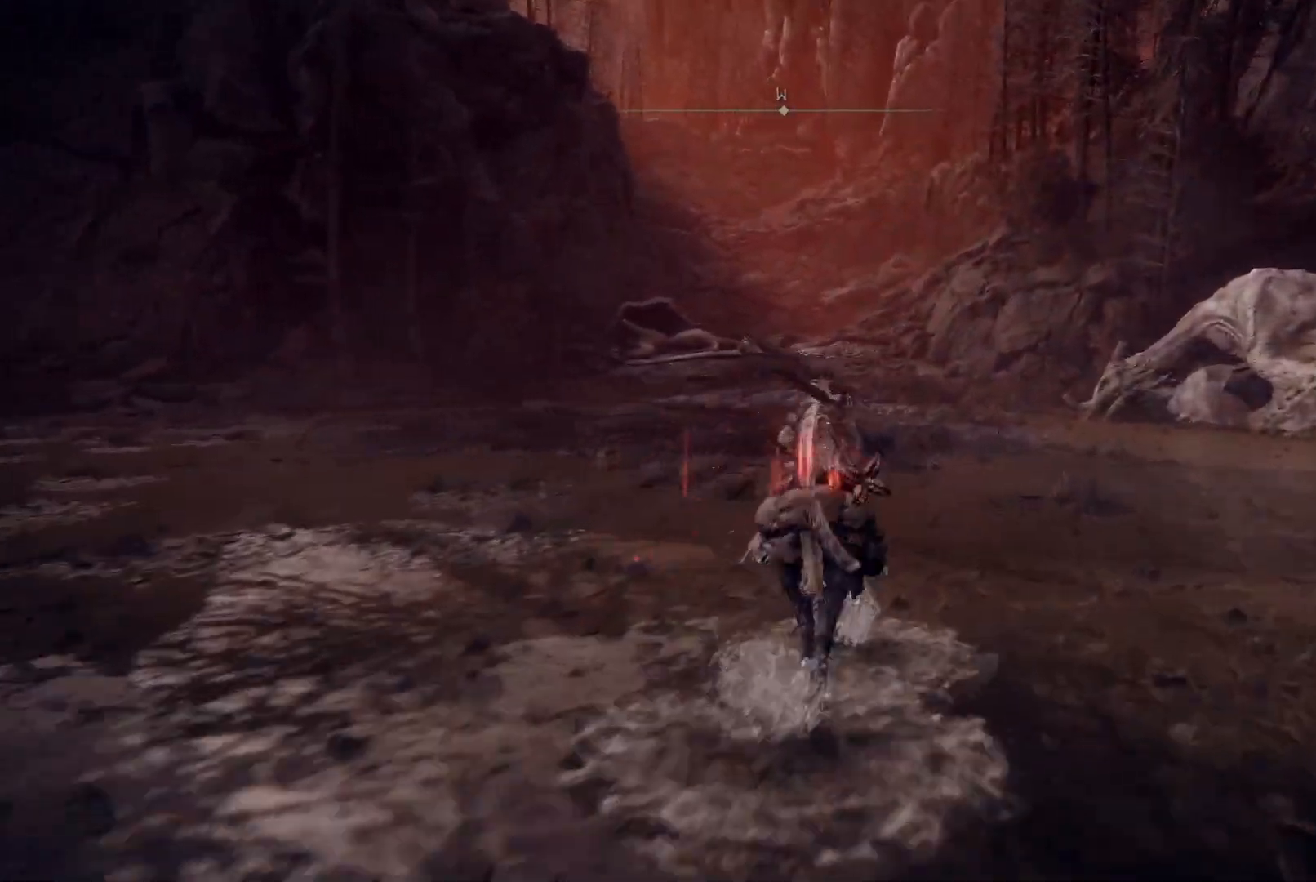
{"buttons": [], "left_stick": "up", "right_stick": "center", "events": []}
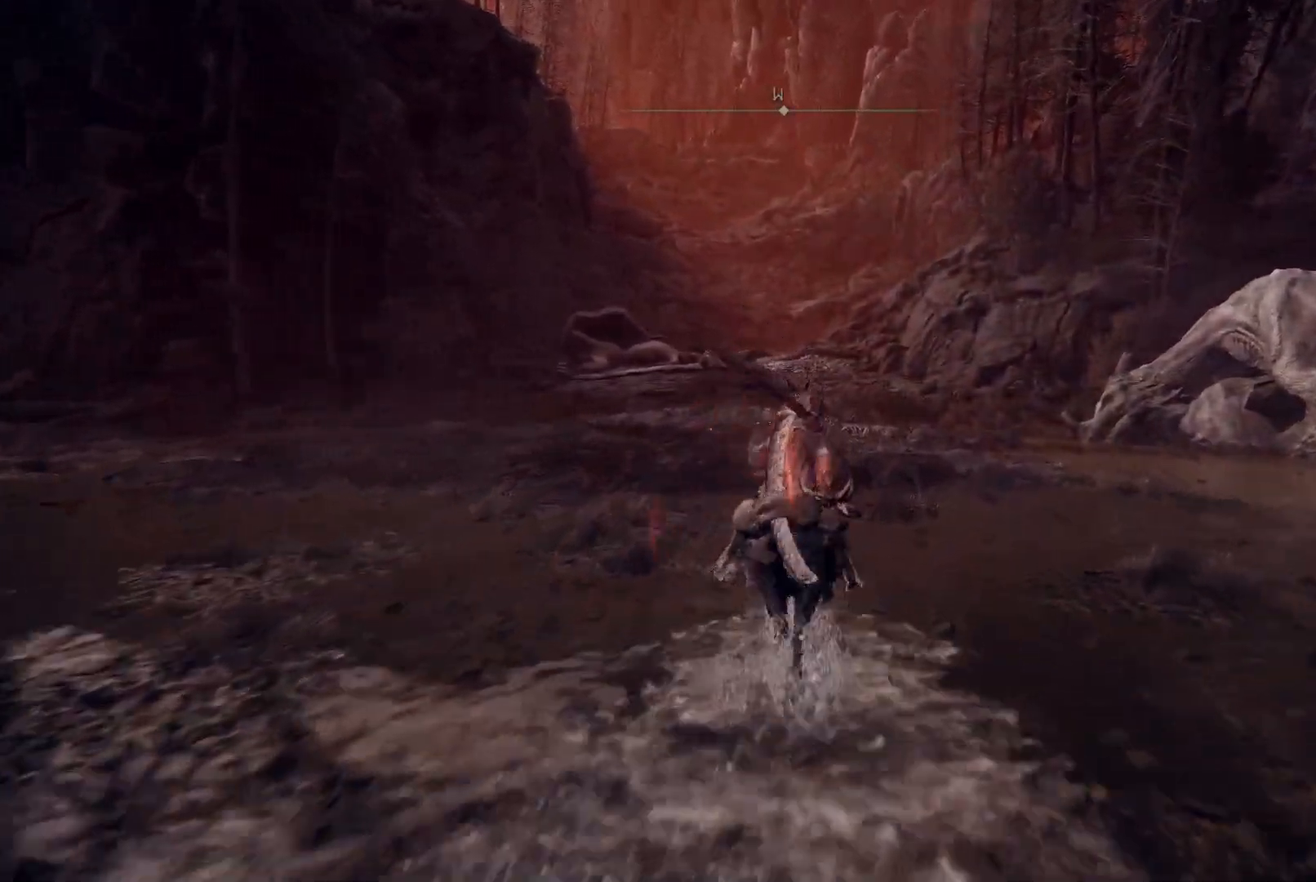
{"buttons": [], "left_stick": "center", "right_stick": "center", "events": [[233, "right_stick", "left"], [500, "left_stick", "center"], [500, "right_stick", "center"]]}
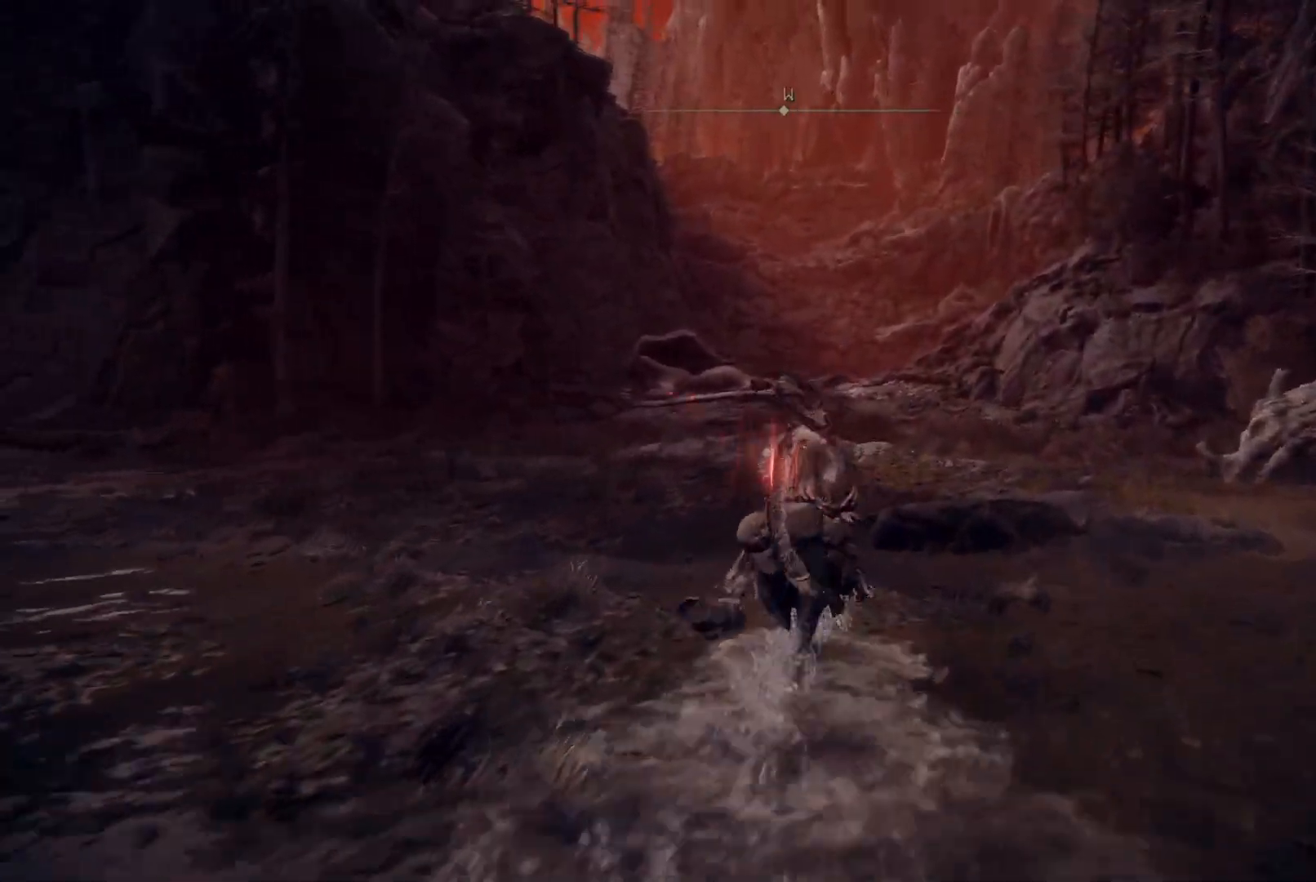
{"buttons": ["SELECT"], "left_stick": "center", "right_stick": "center", "events": [[467, "SELECT", "down"]]}
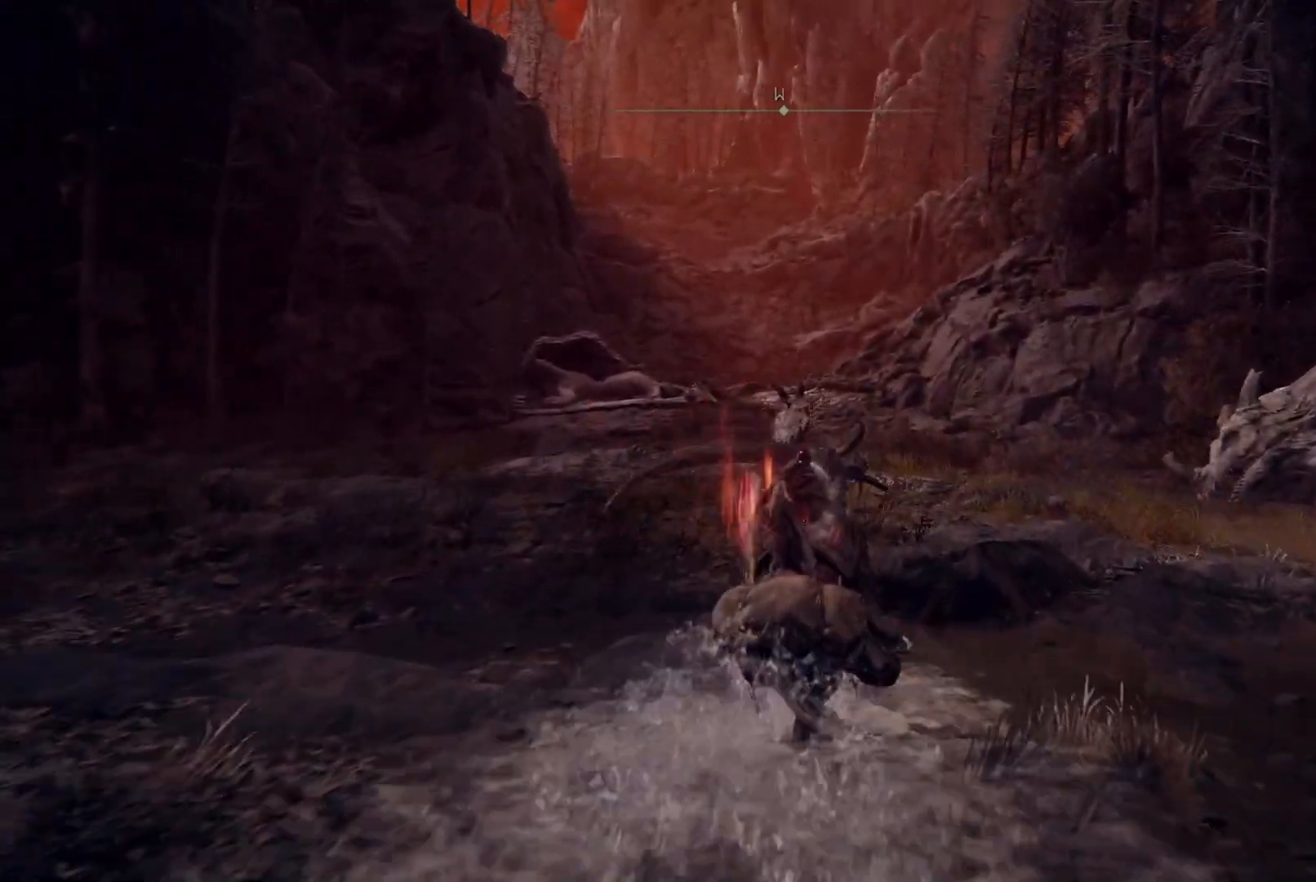
{"buttons": [], "left_stick": "center", "right_stick": "center", "events": [[100, "SELECT", "up"]]}
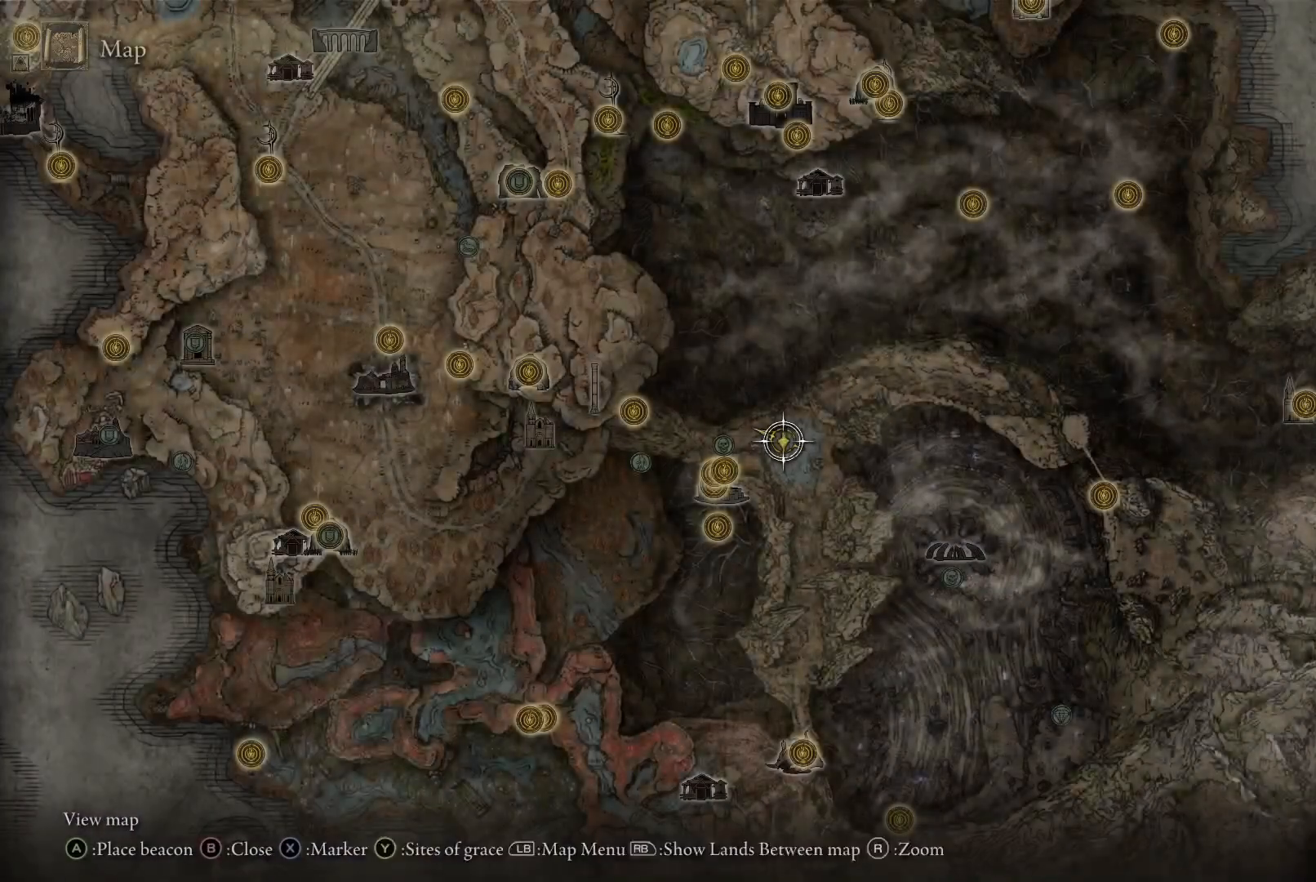
{"buttons": [], "left_stick": "down", "right_stick": "center", "events": [[33, "left_stick", "down-left"], [350, "left_stick", "down"]]}
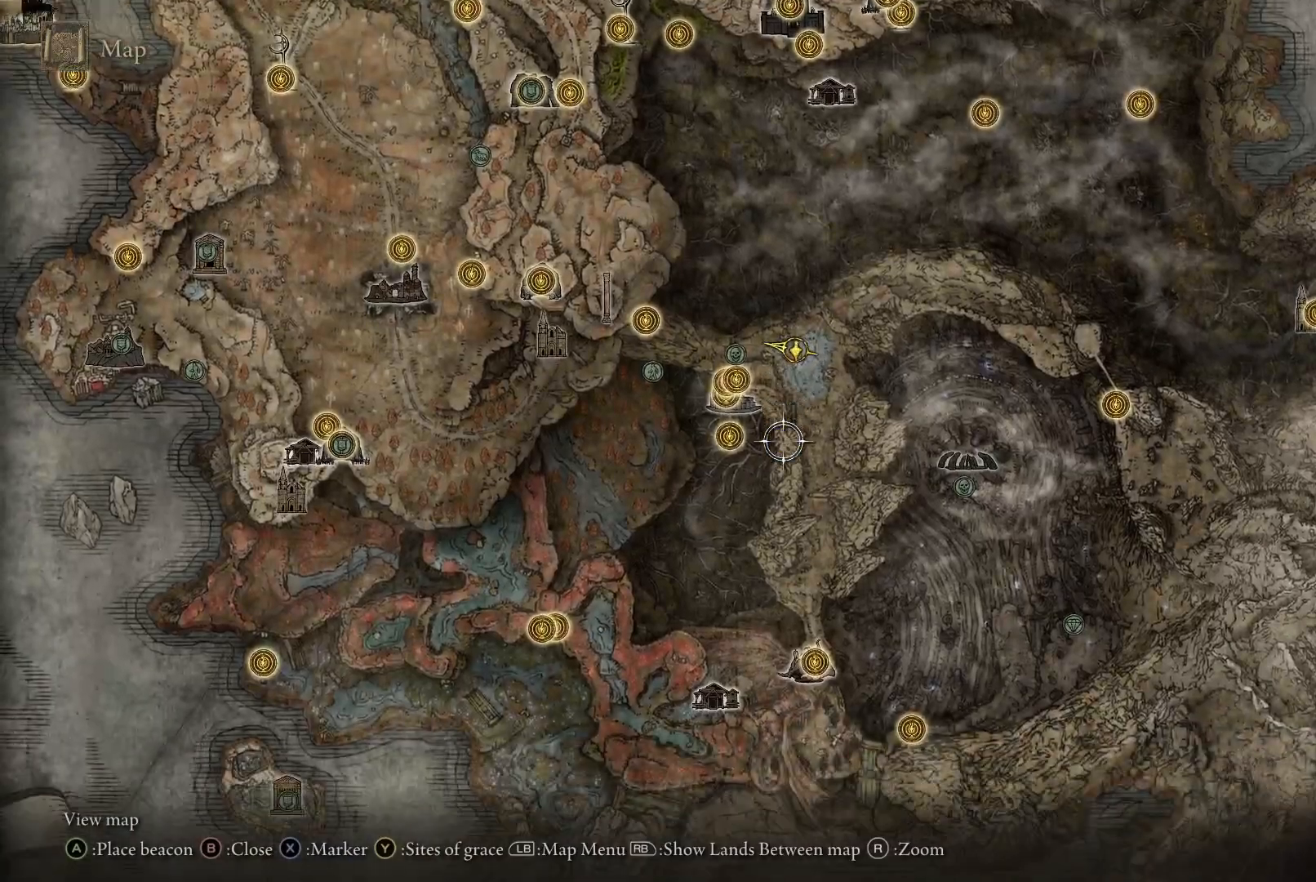
{"buttons": [], "left_stick": "down-right", "right_stick": "center", "events": [[467, "left_stick", "down-right"]]}
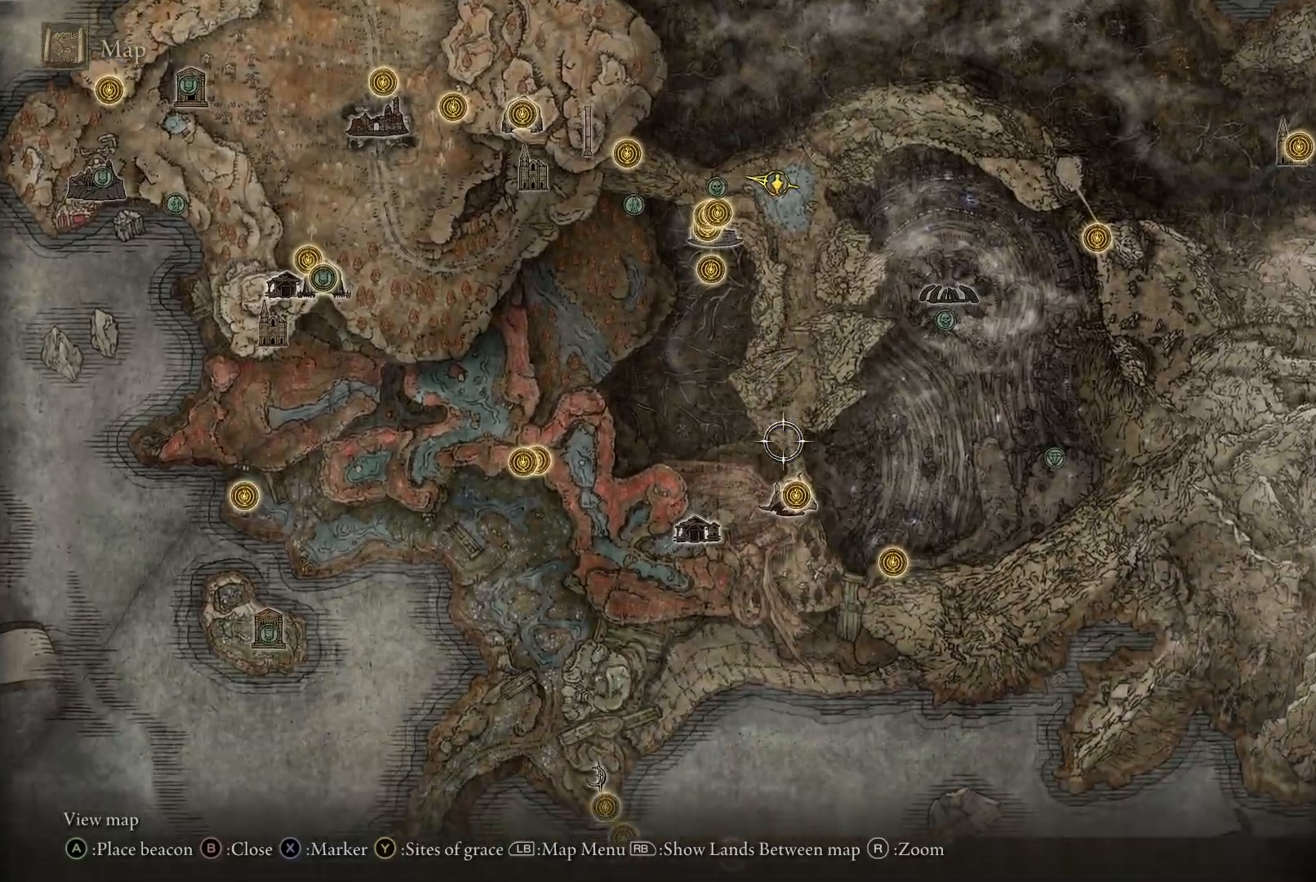
{"buttons": [], "left_stick": "down", "right_stick": "center", "events": [[67, "left_stick", "center"], [483, "left_stick", "down"]]}
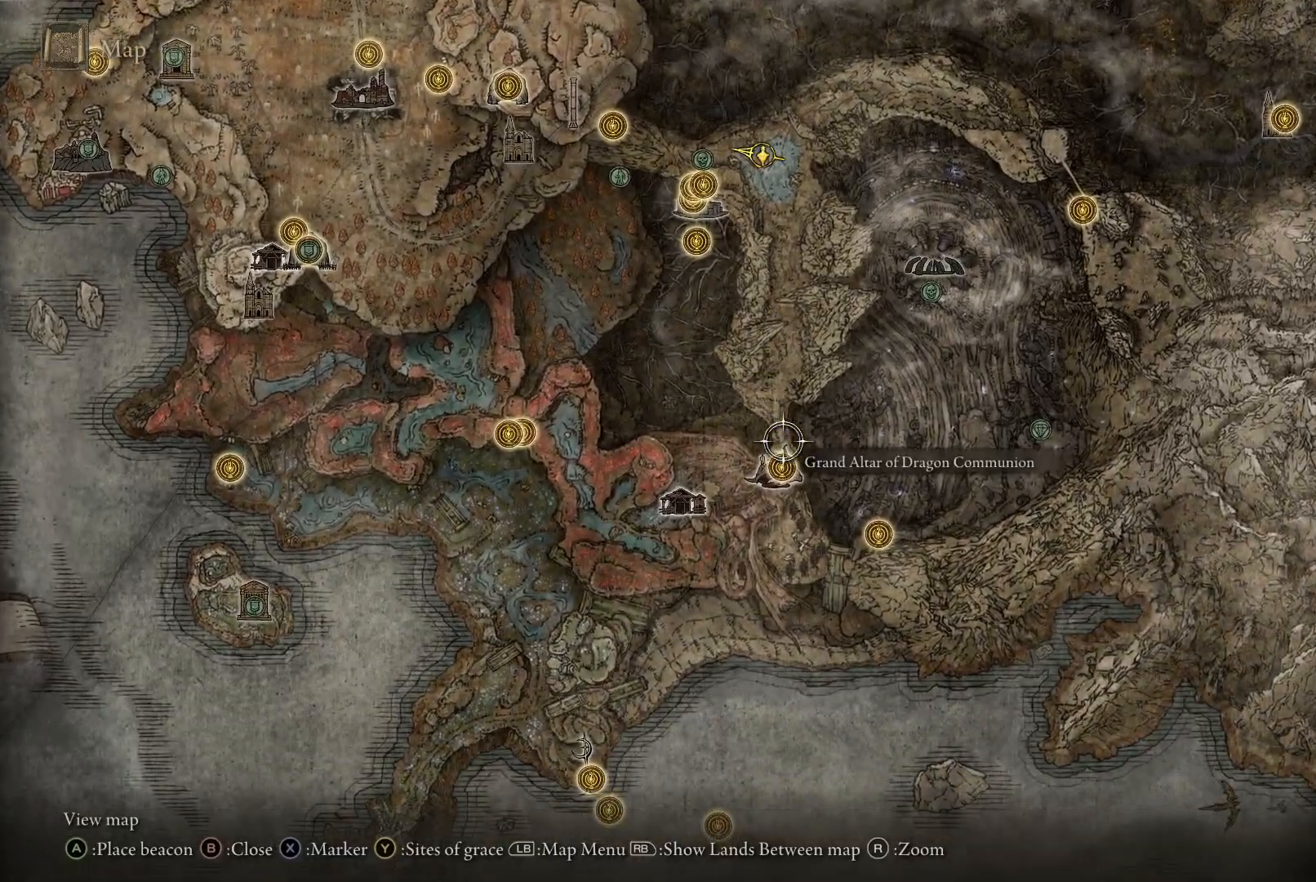
{"buttons": [], "left_stick": "center", "right_stick": "center", "events": [[100, "left_stick", "center"]]}
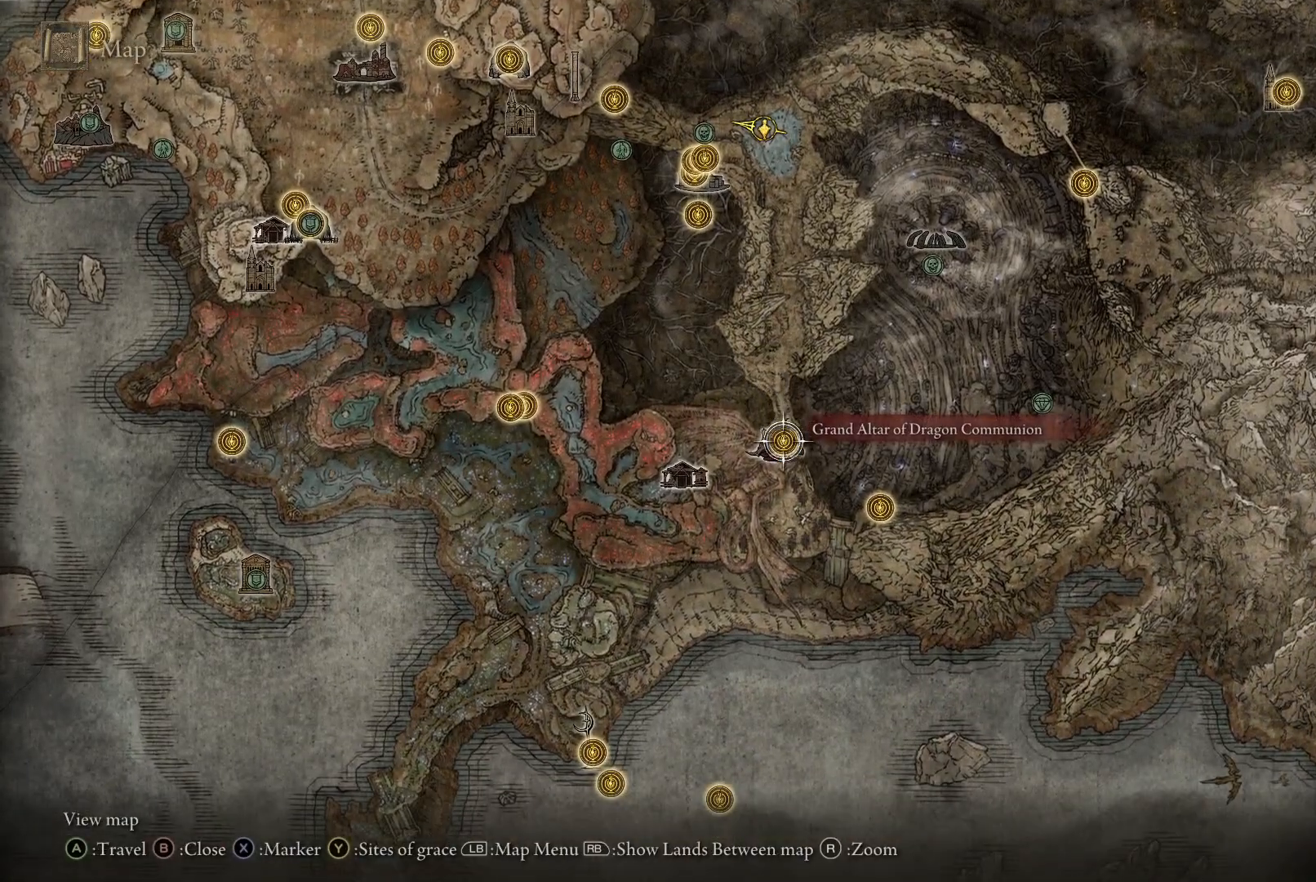
{"buttons": [], "left_stick": "up", "right_stick": "center", "events": [[350, "left_stick", "up"]]}
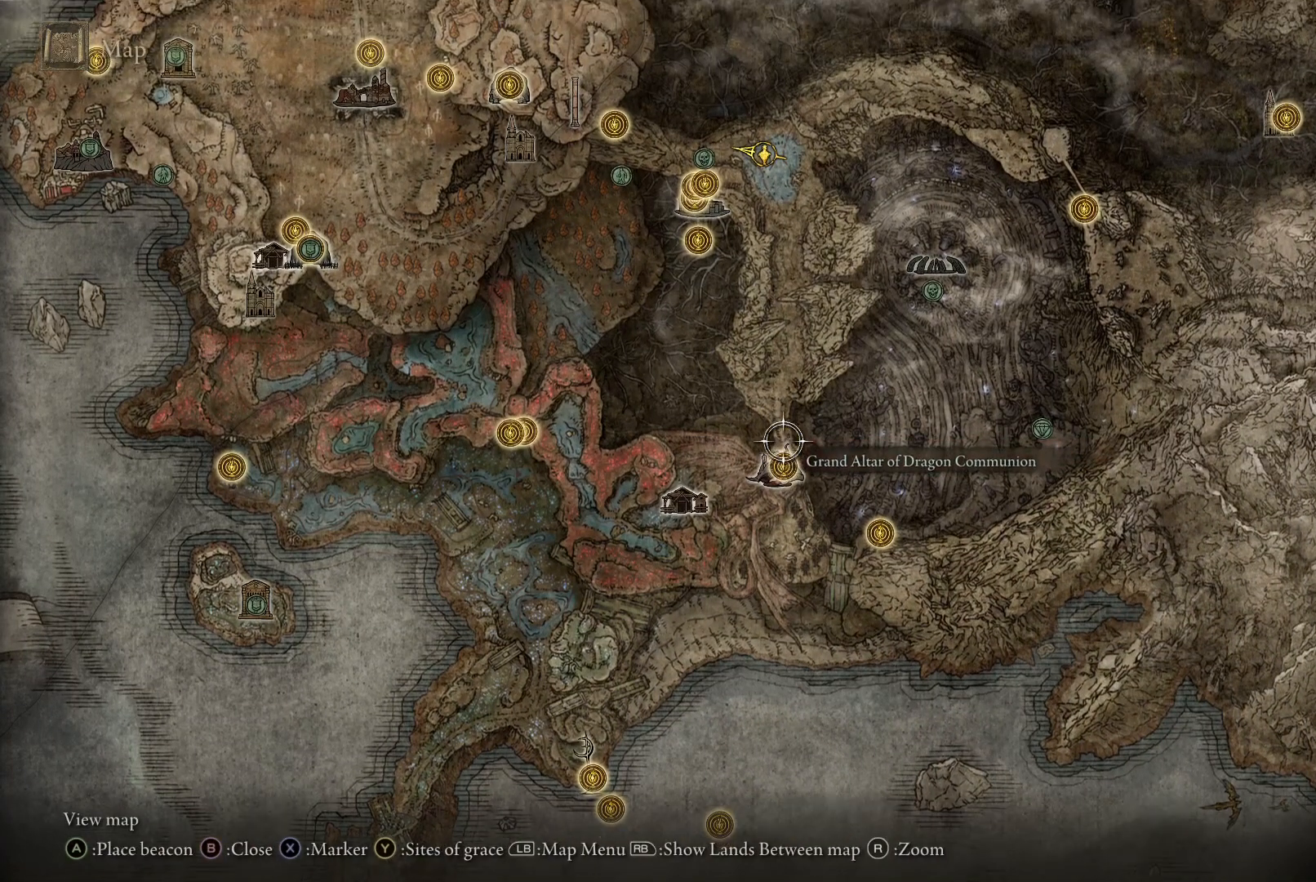
{"buttons": [], "left_stick": "center", "right_stick": "center", "events": [[17, "left_stick", "center"], [250, "left_stick", "down"], [450, "left_stick", "center"]]}
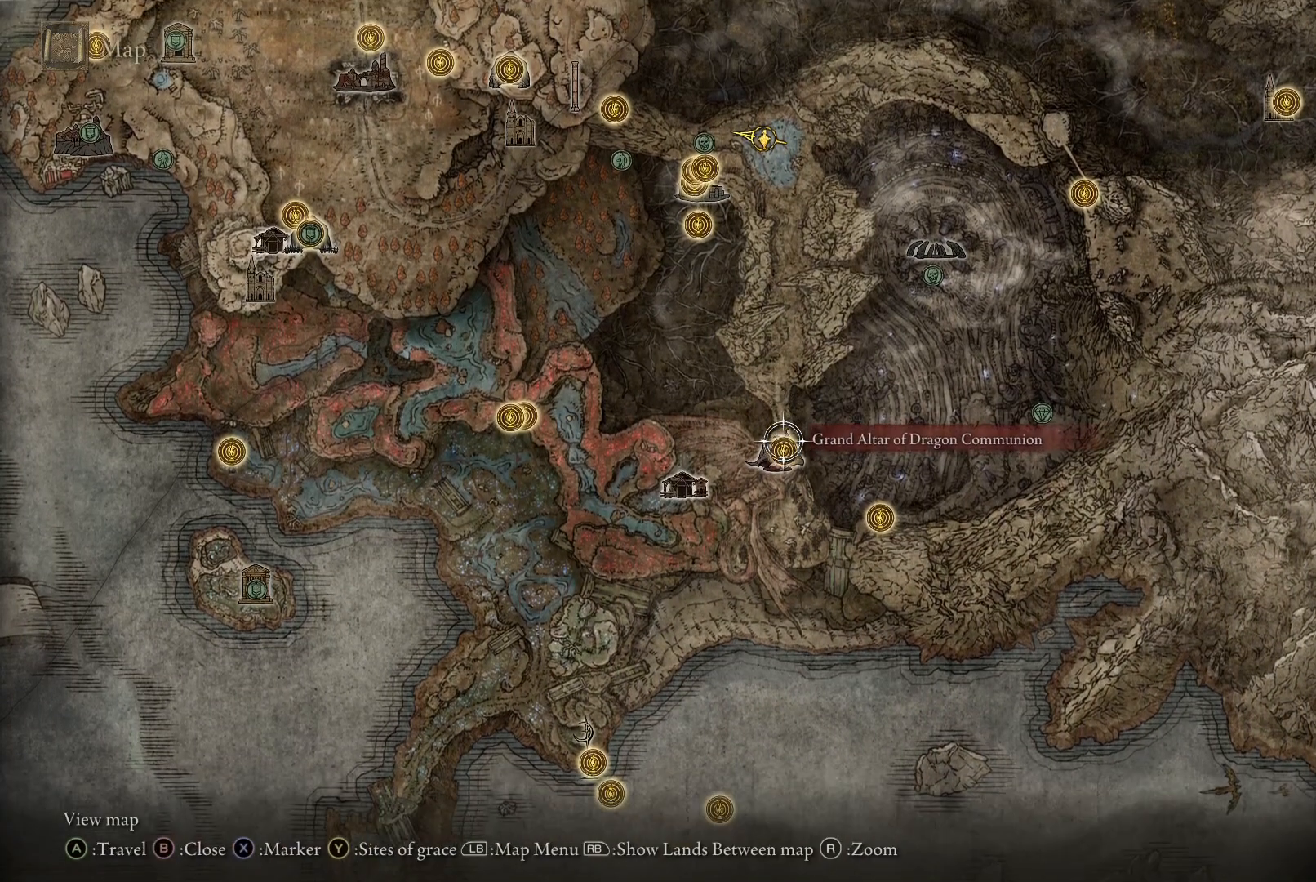
{"buttons": ["A"], "left_stick": "center", "right_stick": "center", "events": [[317, "A", "down"], [417, "A", "up"], [500, "A", "down"]]}
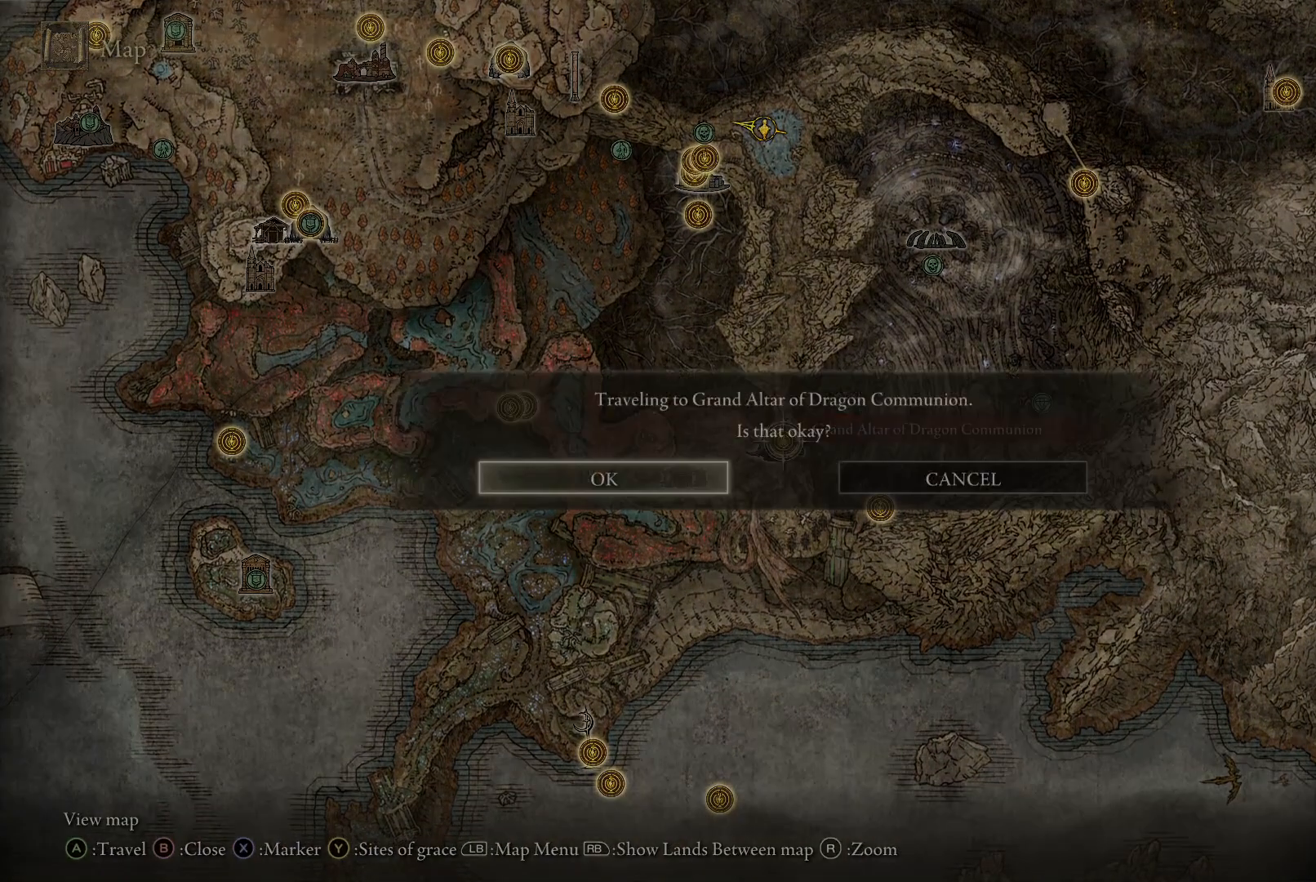
{"buttons": [], "left_stick": "center", "right_stick": "center", "events": [[100, "A", "up"], [150, "A", "down"], [283, "A", "up"]]}